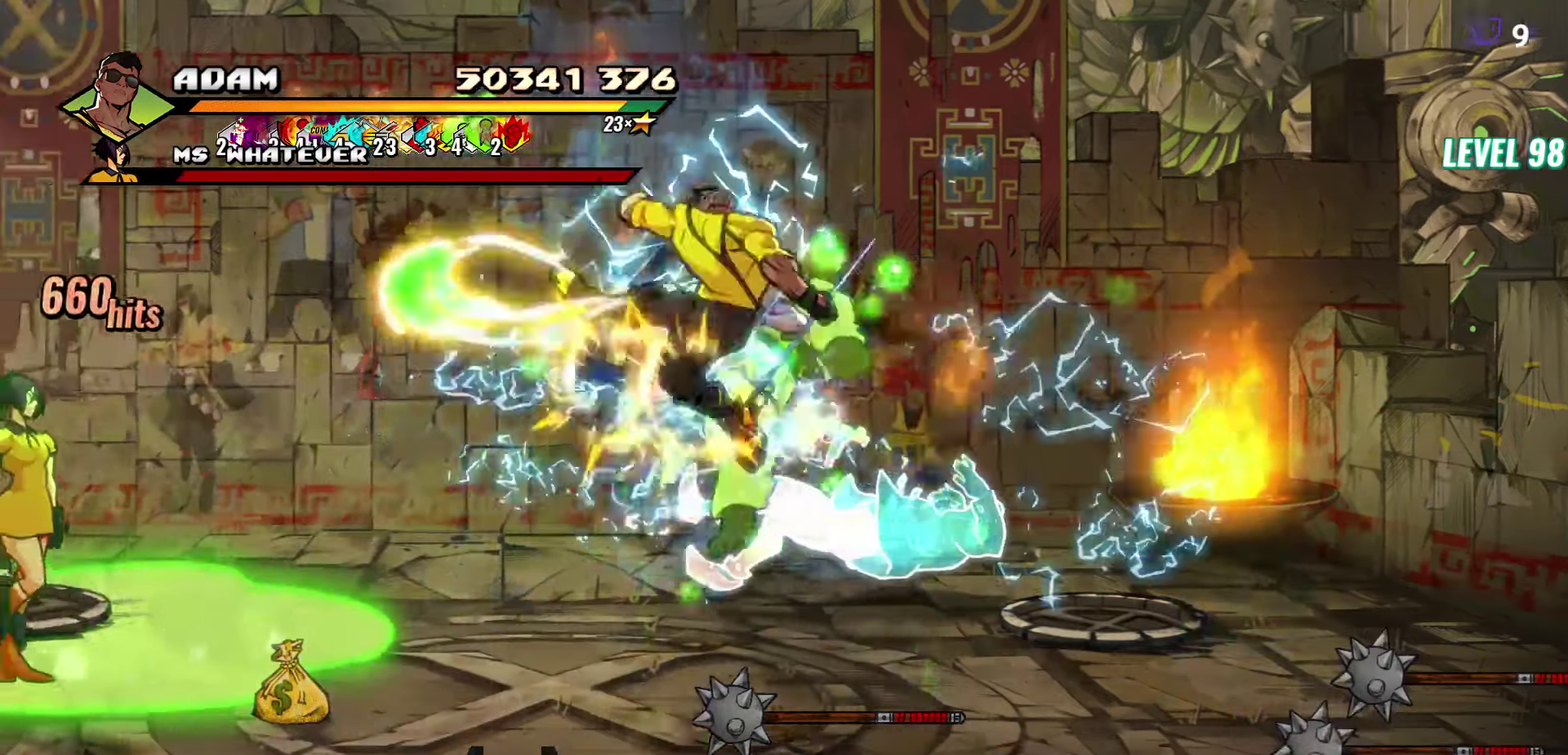
Gameplay with a controller (Xbox layout); each line is a JSON object with the inputs held at the frame after it. "events" lists button and stick changes between this image and that frame as [ms after this image, input, new state], when the widget could be followed in between. Not read: L3 R3 left_stick right_stick.
{"buttons": ["DPAD_LEFT"], "events": [[100, "Y", "down"], [183, "Y", "up"], [450, "DPAD_LEFT", "down"]]}
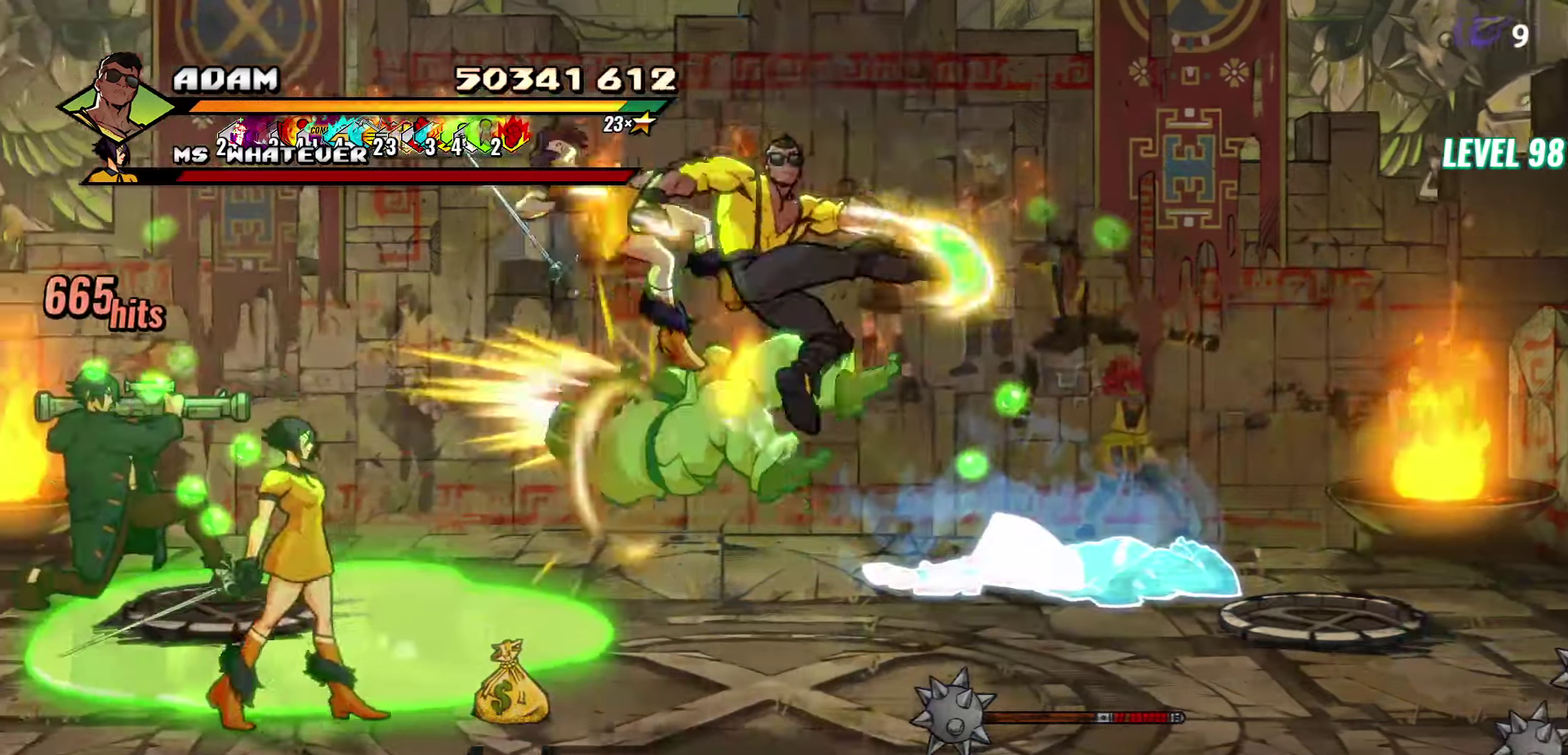
{"buttons": ["L1", "DPAD_LEFT"], "events": [[50, "DPAD_LEFT", "up"], [100, "DPAD_LEFT", "down"], [250, "Y", "down"], [333, "Y", "up"], [450, "L1", "down"]]}
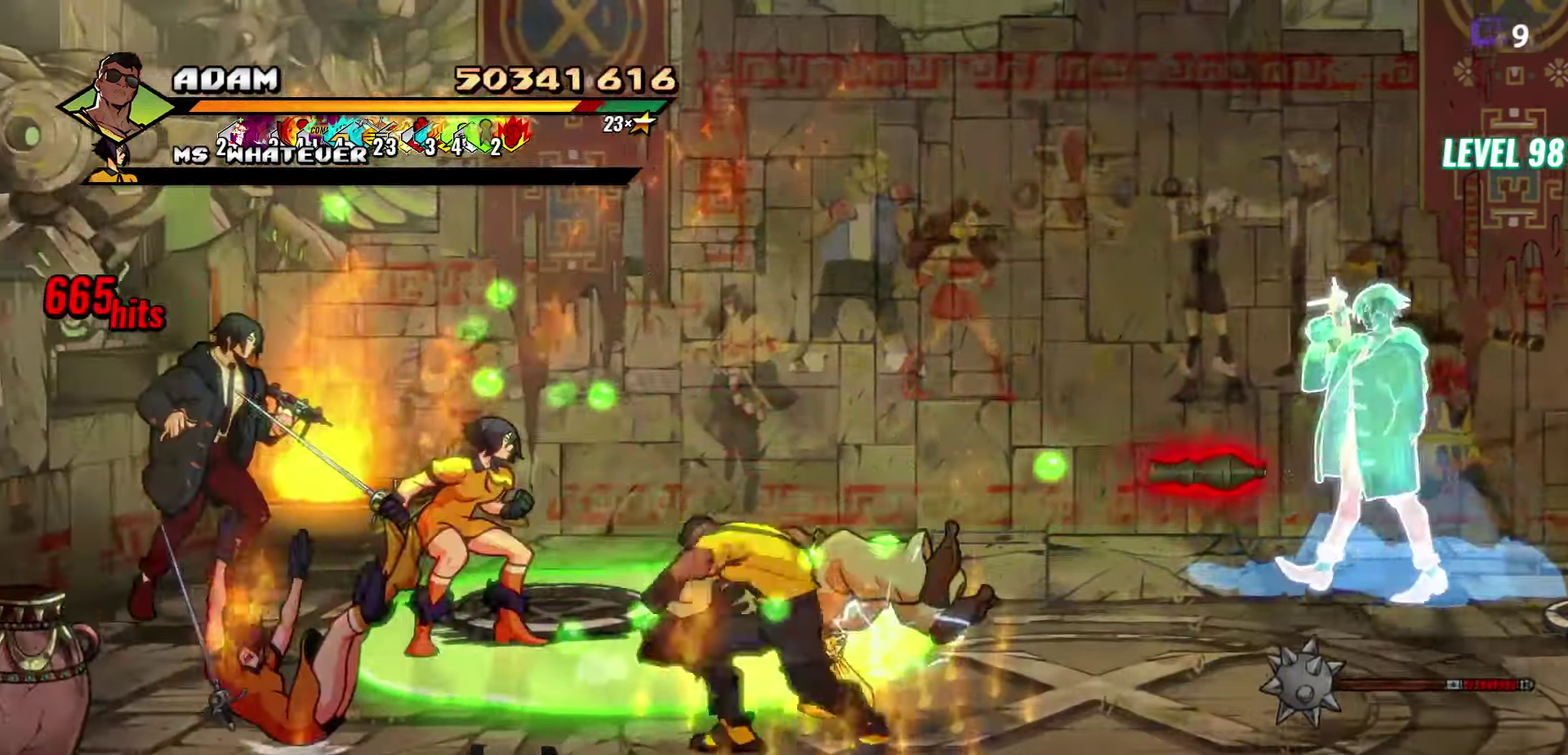
{"buttons": ["A", "DPAD_LEFT"], "events": [[67, "L1", "up"], [483, "A", "down"]]}
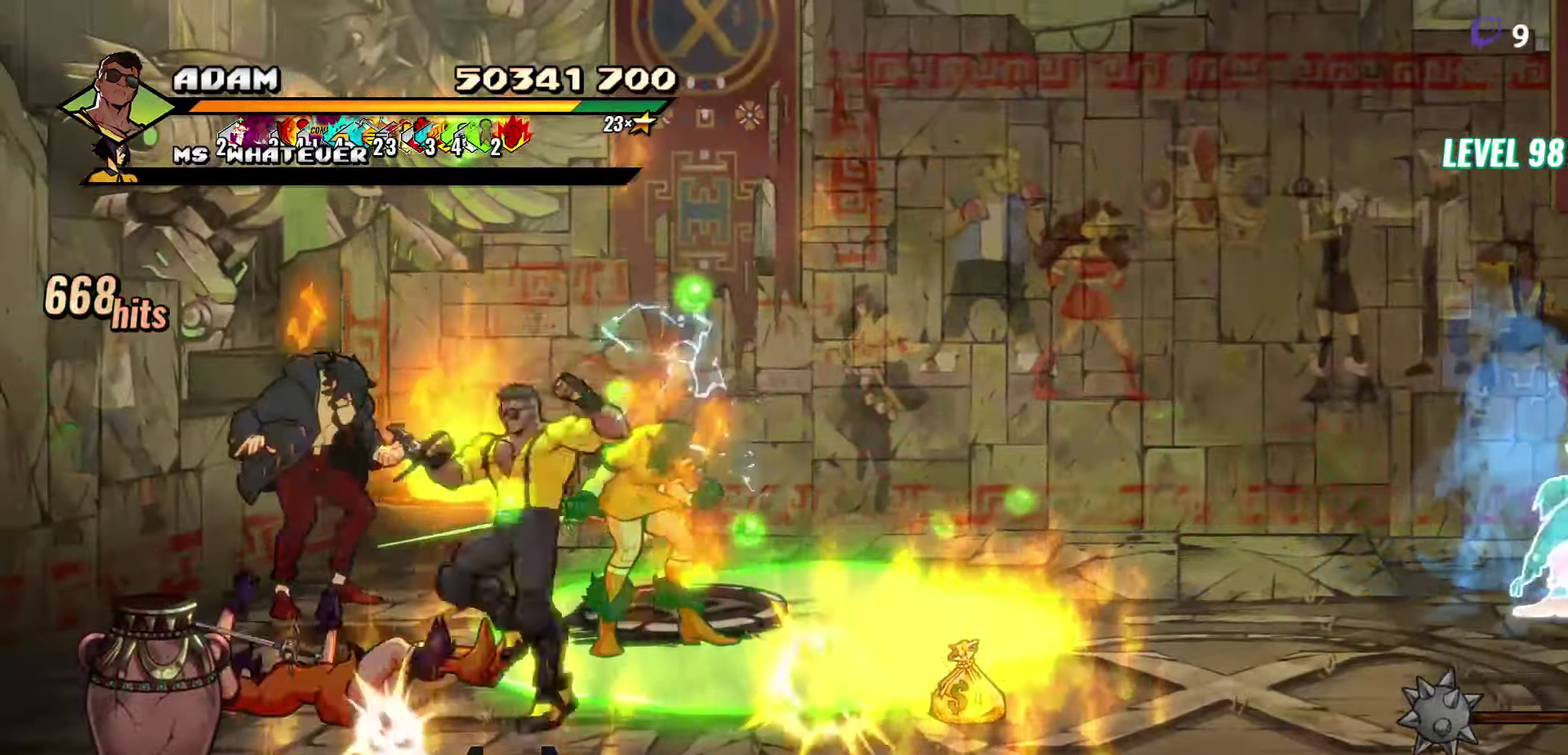
{"buttons": ["DPAD_RIGHT"], "events": [[83, "A", "up"], [100, "DPAD_LEFT", "up"], [117, "DPAD_UP", "down"], [183, "DPAD_UP", "up"], [317, "DPAD_RIGHT", "down"]]}
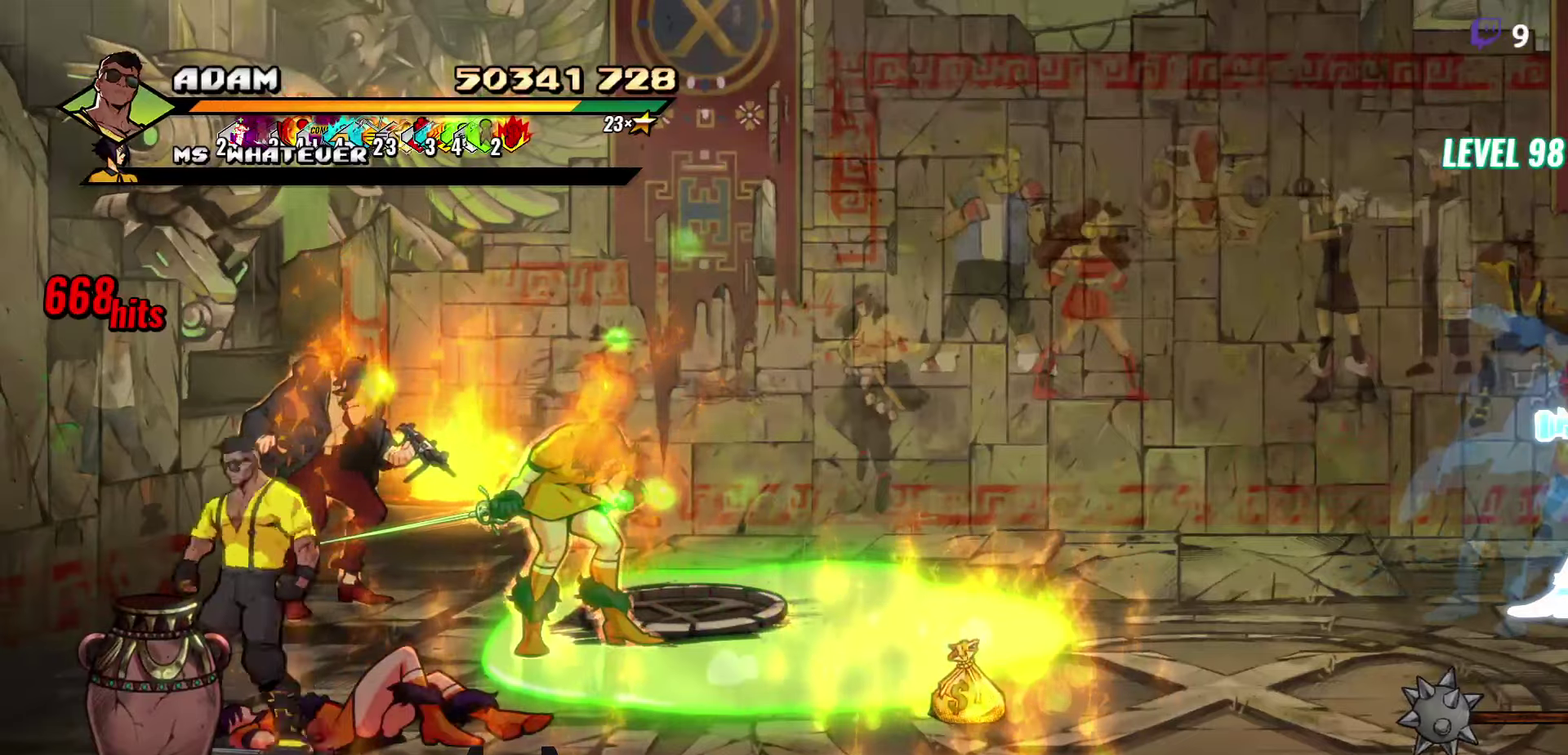
{"buttons": ["DPAD_UP", "DPAD_RIGHT"], "events": [[167, "DPAD_DOWN", "down"], [267, "DPAD_DOWN", "up"], [484, "DPAD_UP", "down"]]}
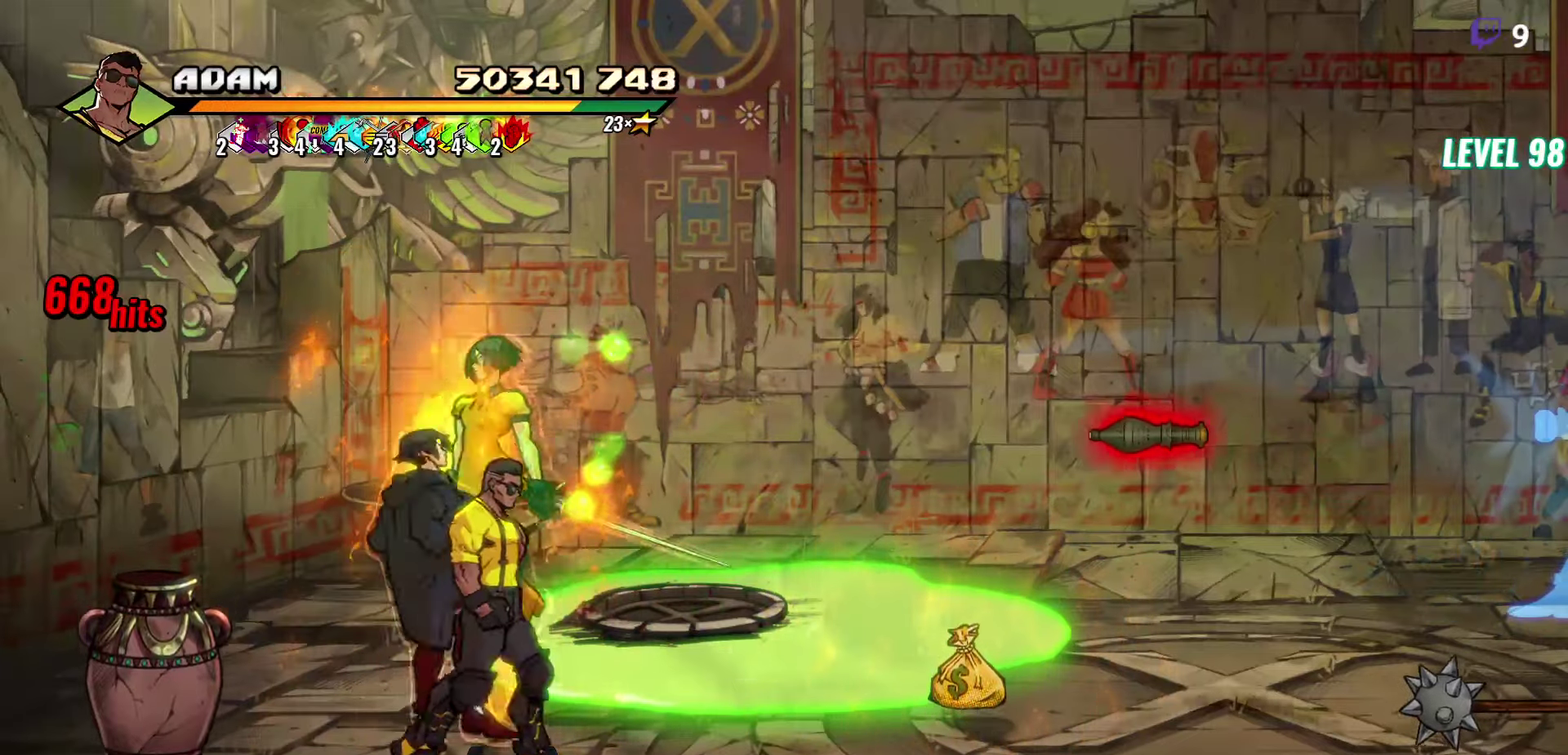
{"buttons": ["DPAD_LEFT"], "events": [[167, "DPAD_RIGHT", "up"], [217, "DPAD_LEFT", "down"], [267, "DPAD_UP", "up"], [267, "Y", "down"], [350, "Y", "up"]]}
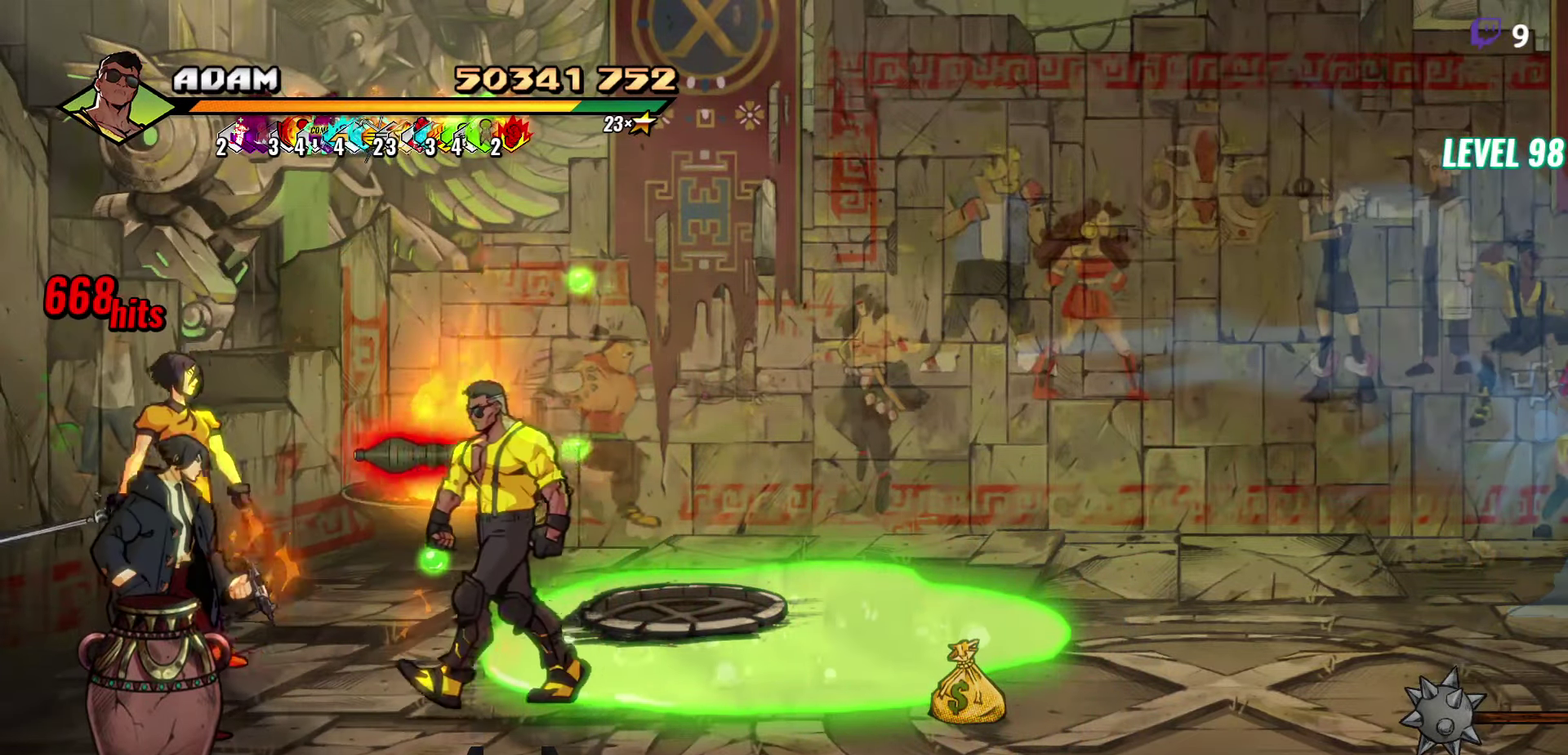
{"buttons": [], "events": [[34, "DPAD_LEFT", "up"], [50, "L1", "down"], [150, "L1", "up"], [317, "Y", "down"], [417, "Y", "up"]]}
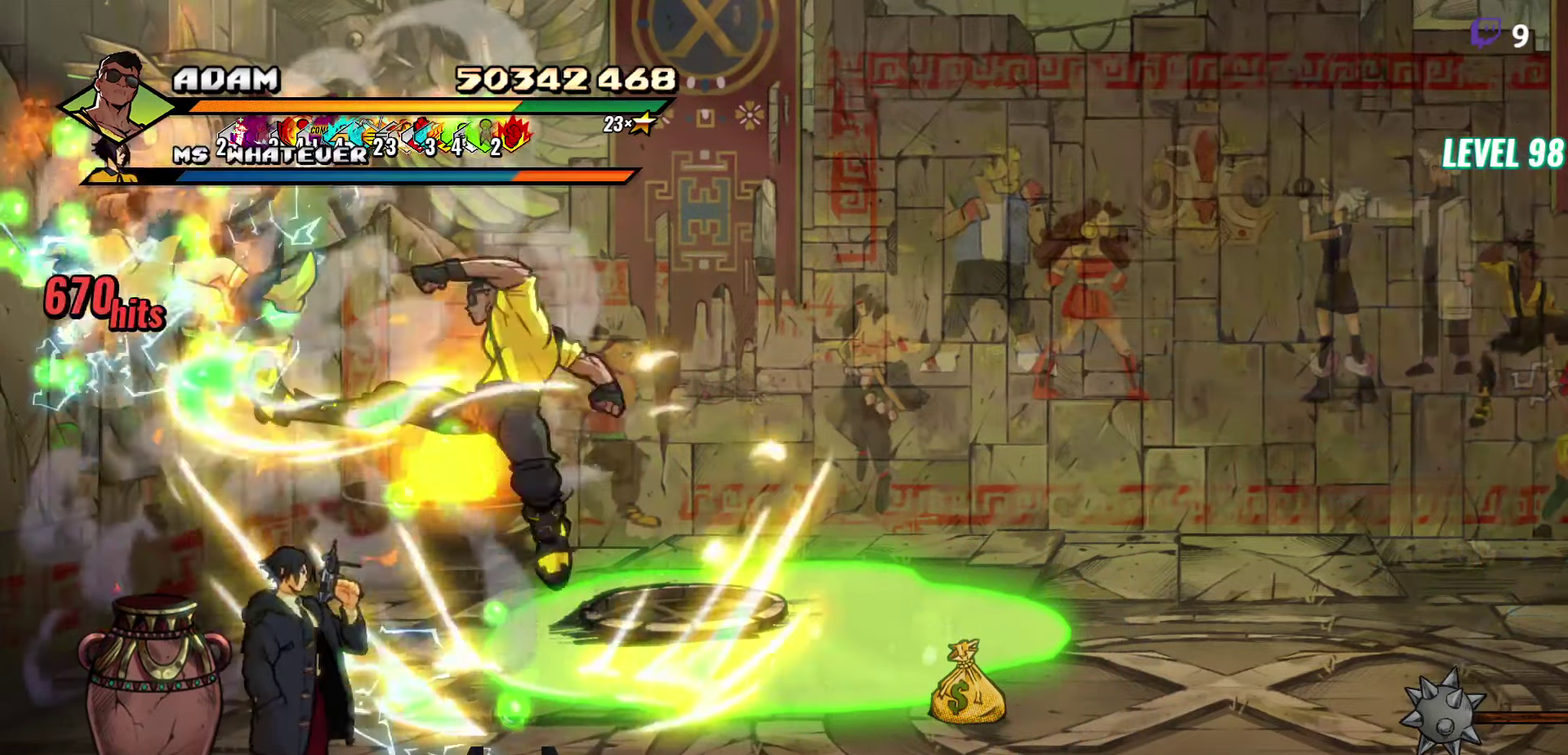
{"buttons": ["DPAD_LEFT"], "events": [[284, "DPAD_LEFT", "down"], [367, "DPAD_UP", "down"], [434, "DPAD_UP", "up"]]}
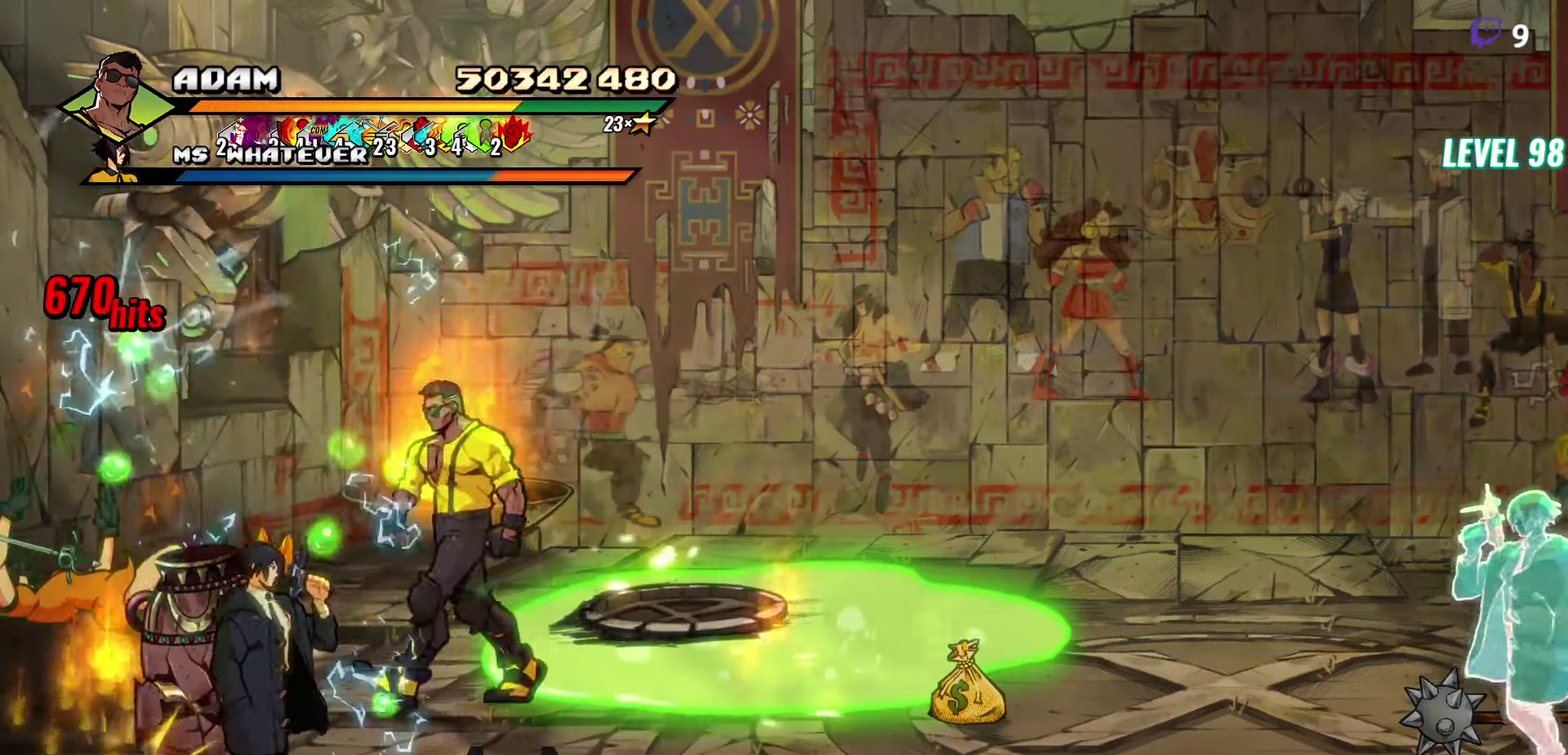
{"buttons": ["Y", "DPAD_DOWN", "DPAD_LEFT"], "events": [[50, "DPAD_DOWN", "down"], [467, "Y", "down"]]}
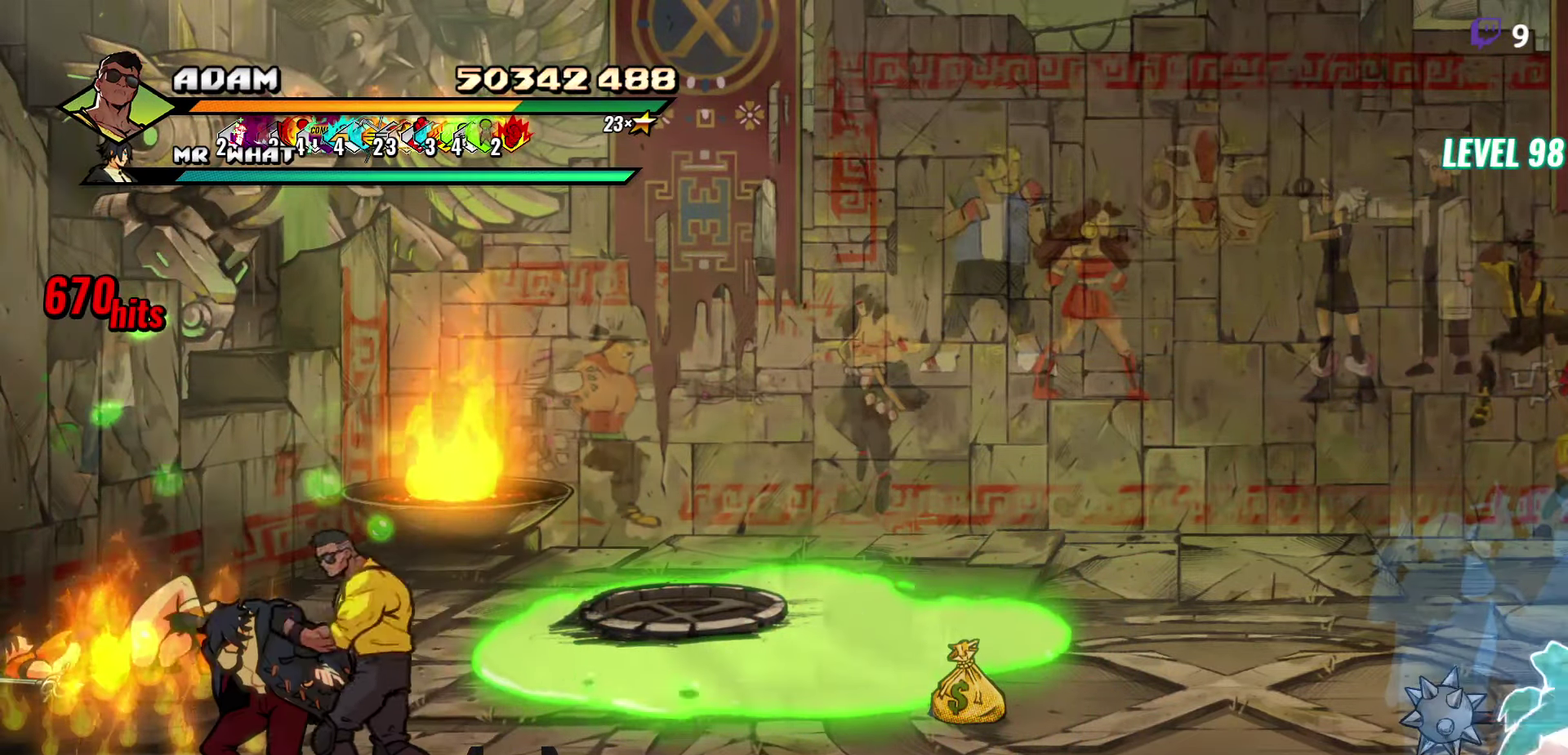
{"buttons": ["Y"], "events": [[34, "DPAD_DOWN", "up"], [34, "DPAD_LEFT", "up"], [34, "Y", "up"], [117, "DPAD_RIGHT", "down"], [200, "DPAD_DOWN", "down"], [300, "DPAD_DOWN", "up"], [300, "DPAD_RIGHT", "up"], [500, "Y", "down"]]}
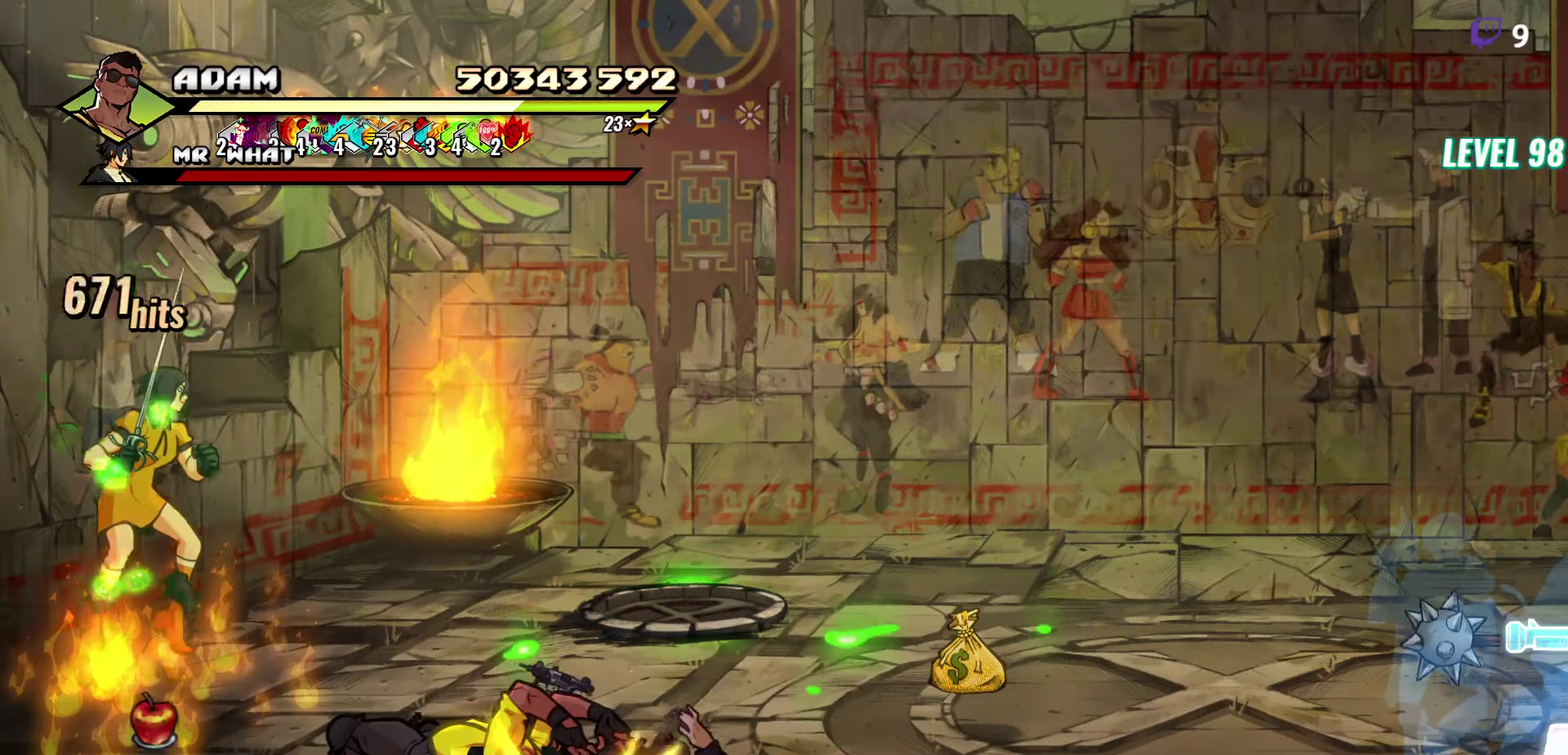
{"buttons": ["DPAD_RIGHT"], "events": [[84, "Y", "up"], [284, "DPAD_RIGHT", "down"]]}
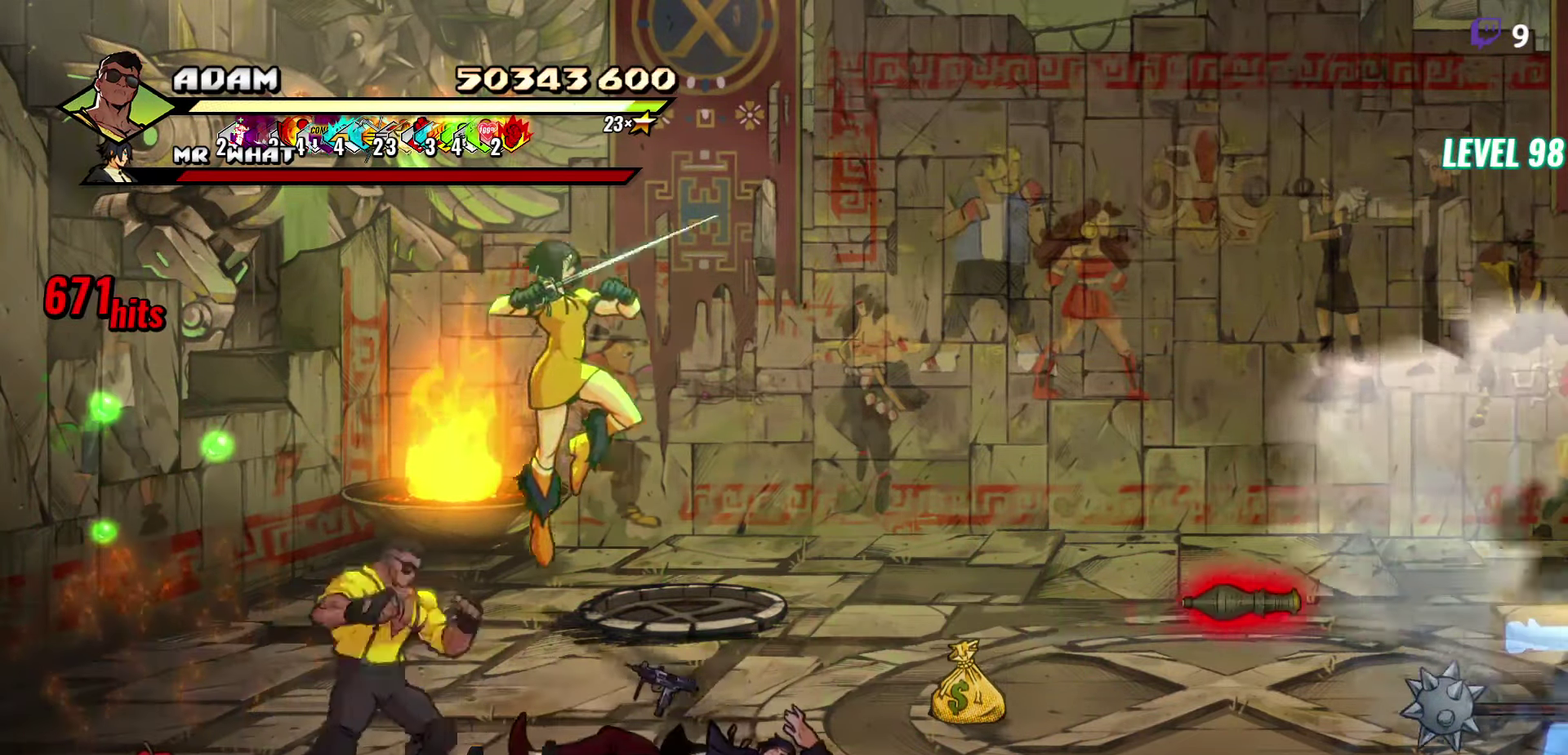
{"buttons": [], "events": [[467, "DPAD_RIGHT", "up"]]}
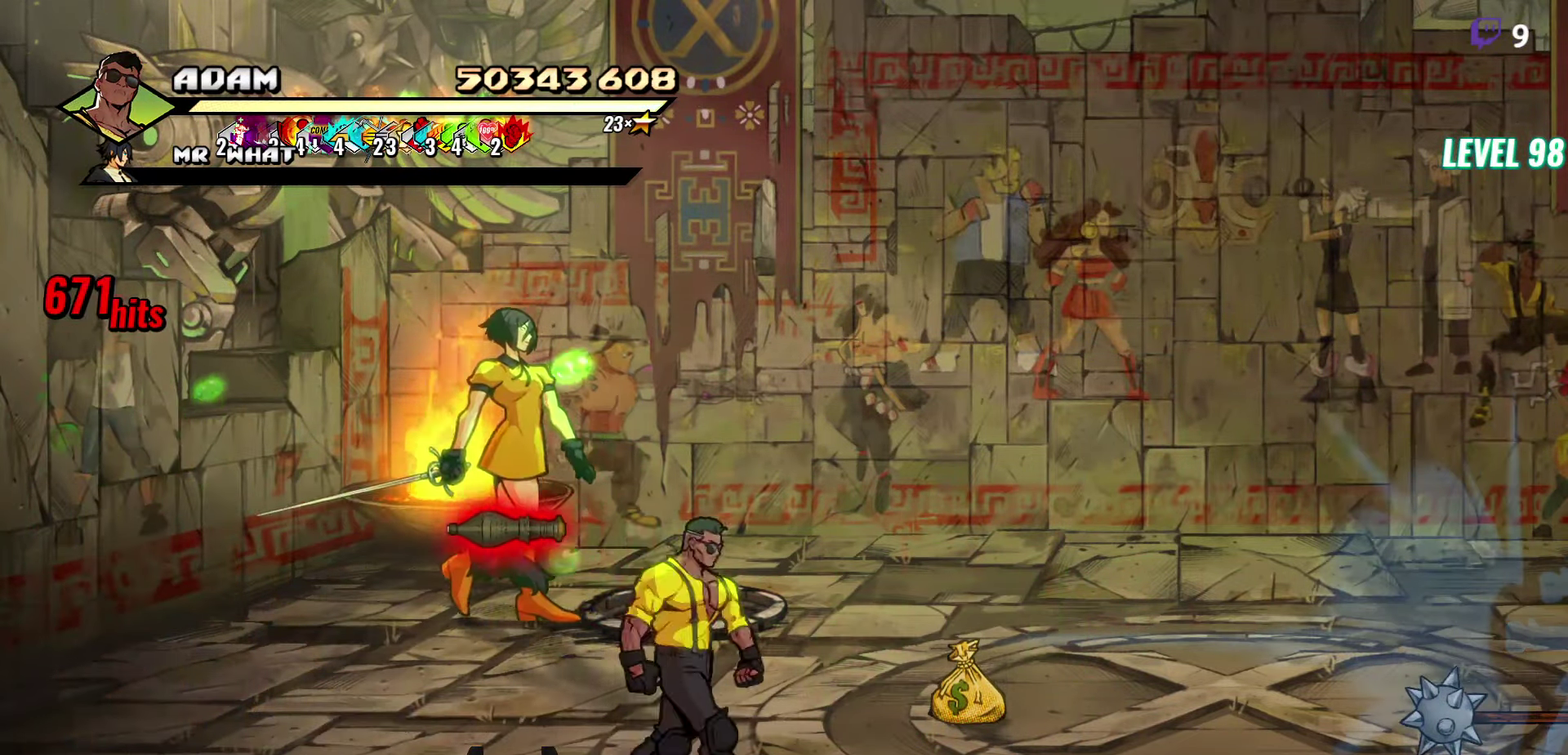
{"buttons": ["DPAD_UP", "DPAD_LEFT"], "events": [[34, "DPAD_LEFT", "down"], [284, "DPAD_UP", "down"]]}
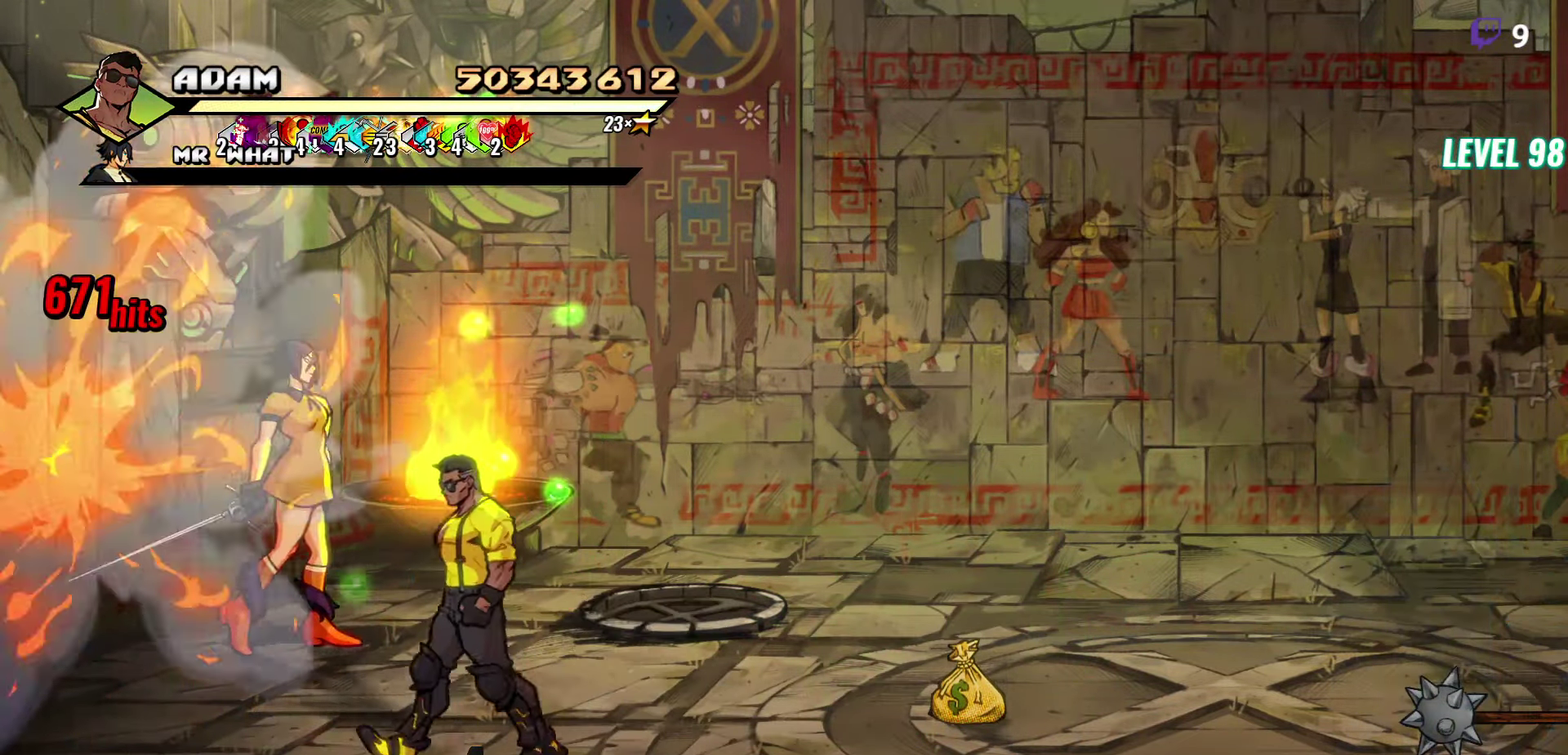
{"buttons": ["DPAD_DOWN", "DPAD_LEFT"], "events": [[217, "DPAD_UP", "up"], [217, "Y", "down"], [300, "Y", "up"], [334, "DPAD_DOWN", "down"]]}
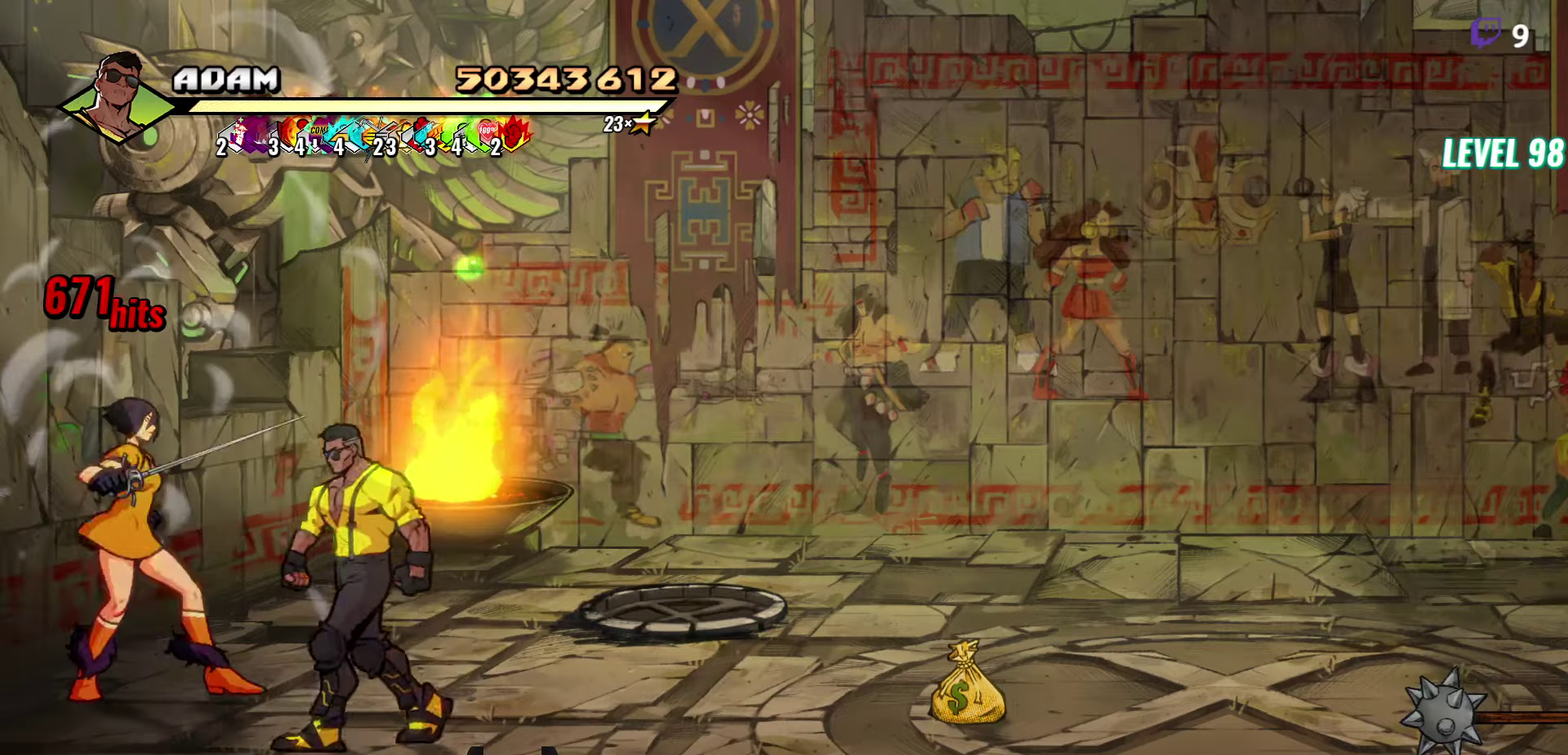
{"buttons": ["DPAD_UP"], "events": [[166, "DPAD_DOWN", "up"], [216, "DPAD_UP", "down"], [266, "DPAD_LEFT", "up"]]}
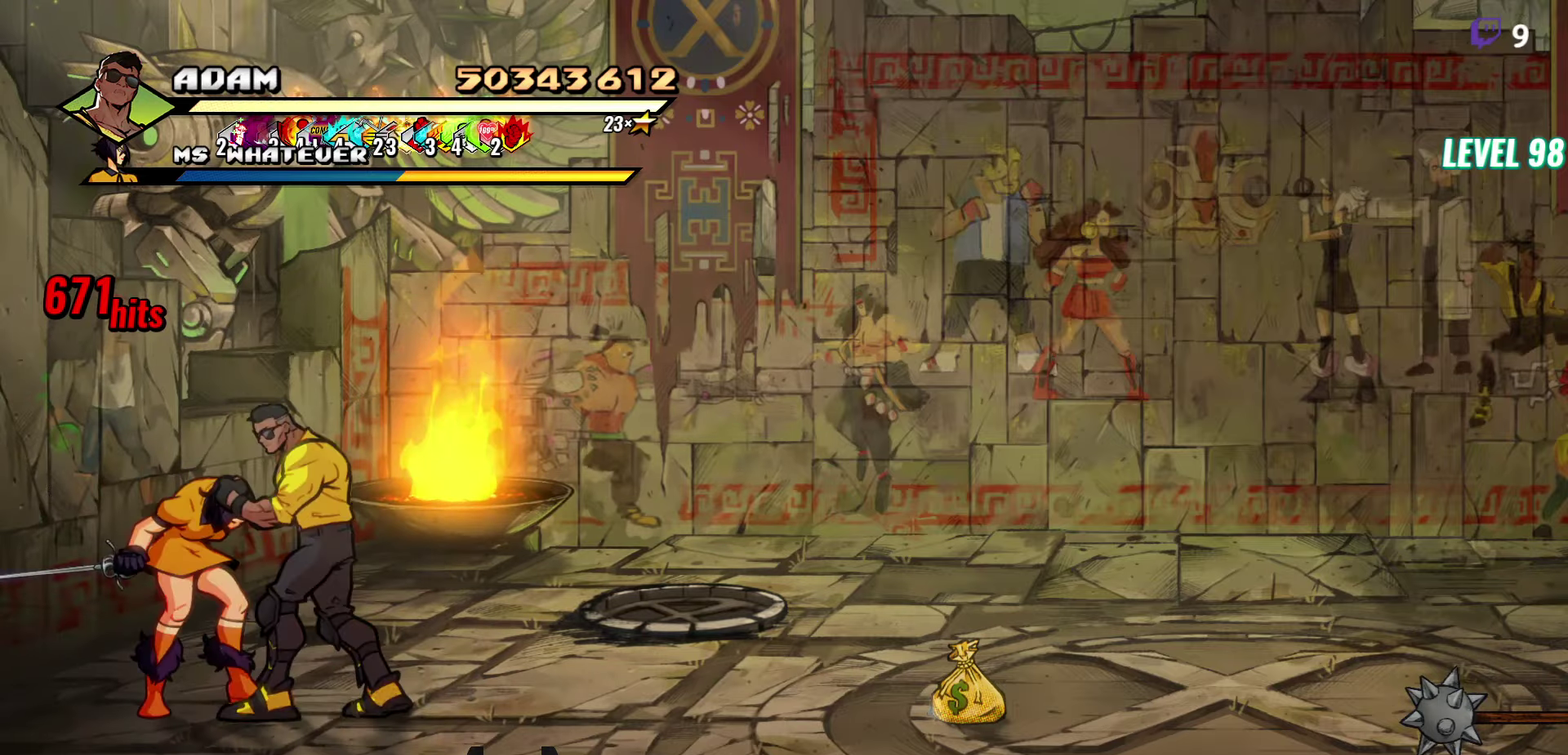
{"buttons": ["Y"], "events": [[33, "DPAD_UP", "up"], [333, "Y", "down"]]}
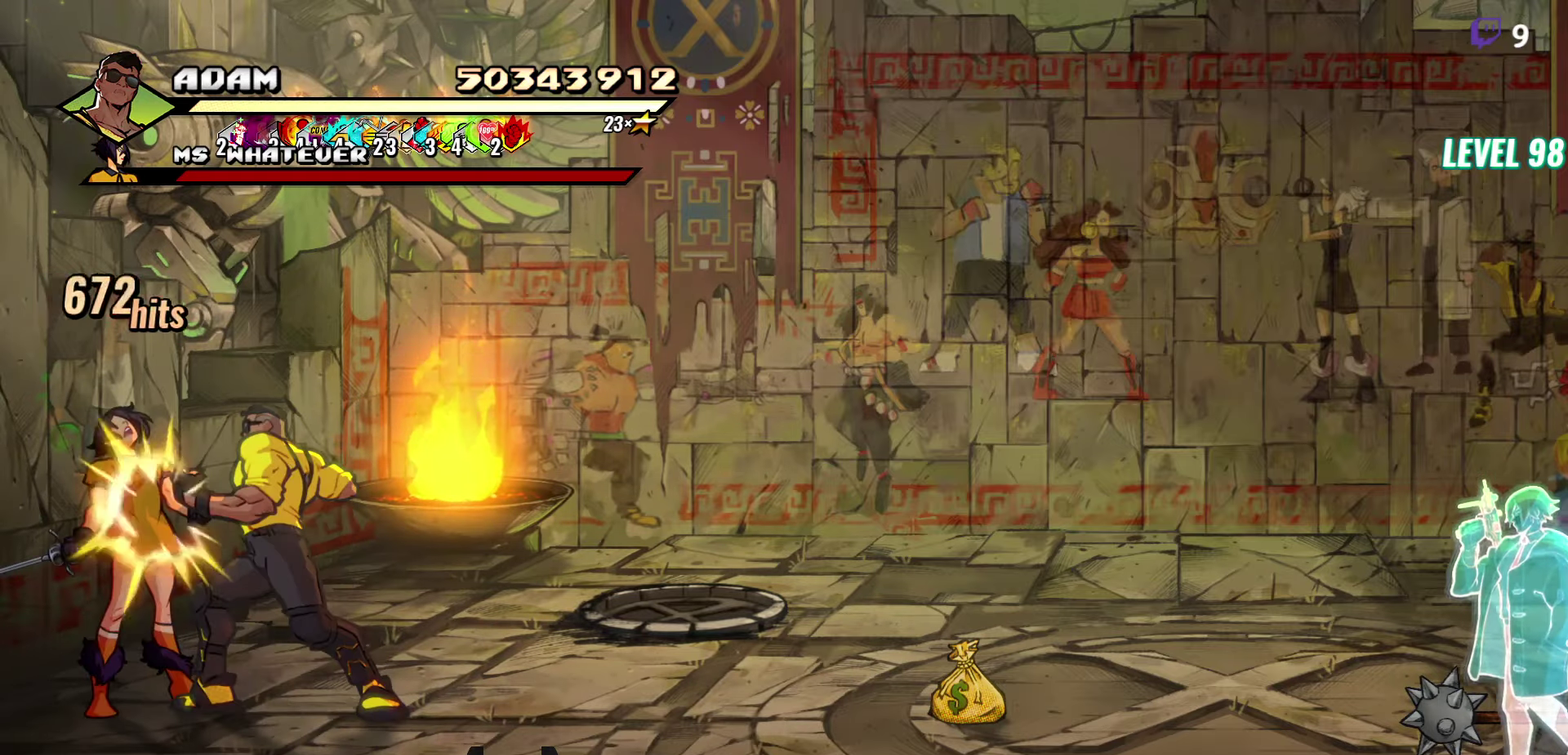
{"buttons": ["Y"], "events": []}
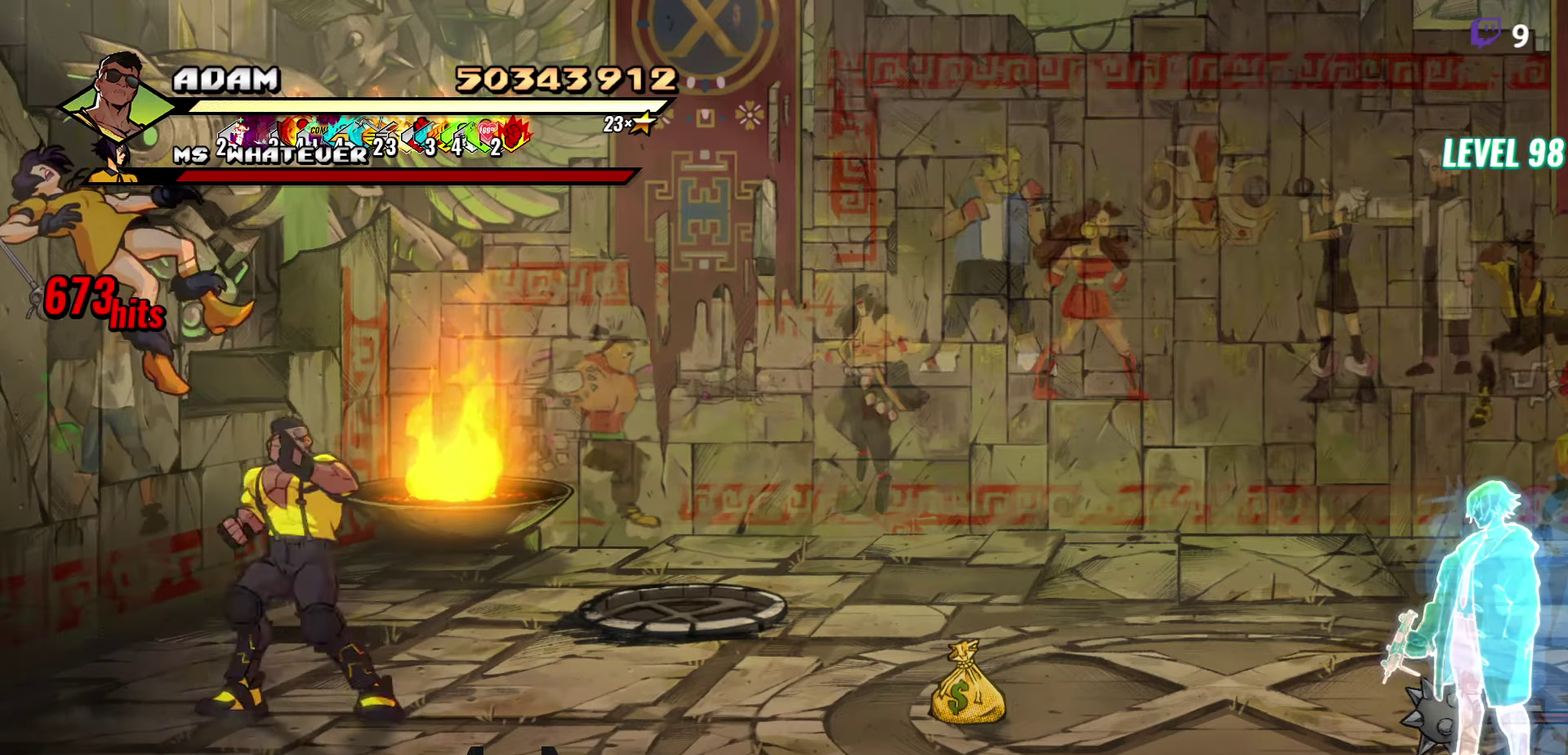
{"buttons": ["DPAD_RIGHT"], "events": [[66, "Y", "up"], [500, "DPAD_RIGHT", "down"]]}
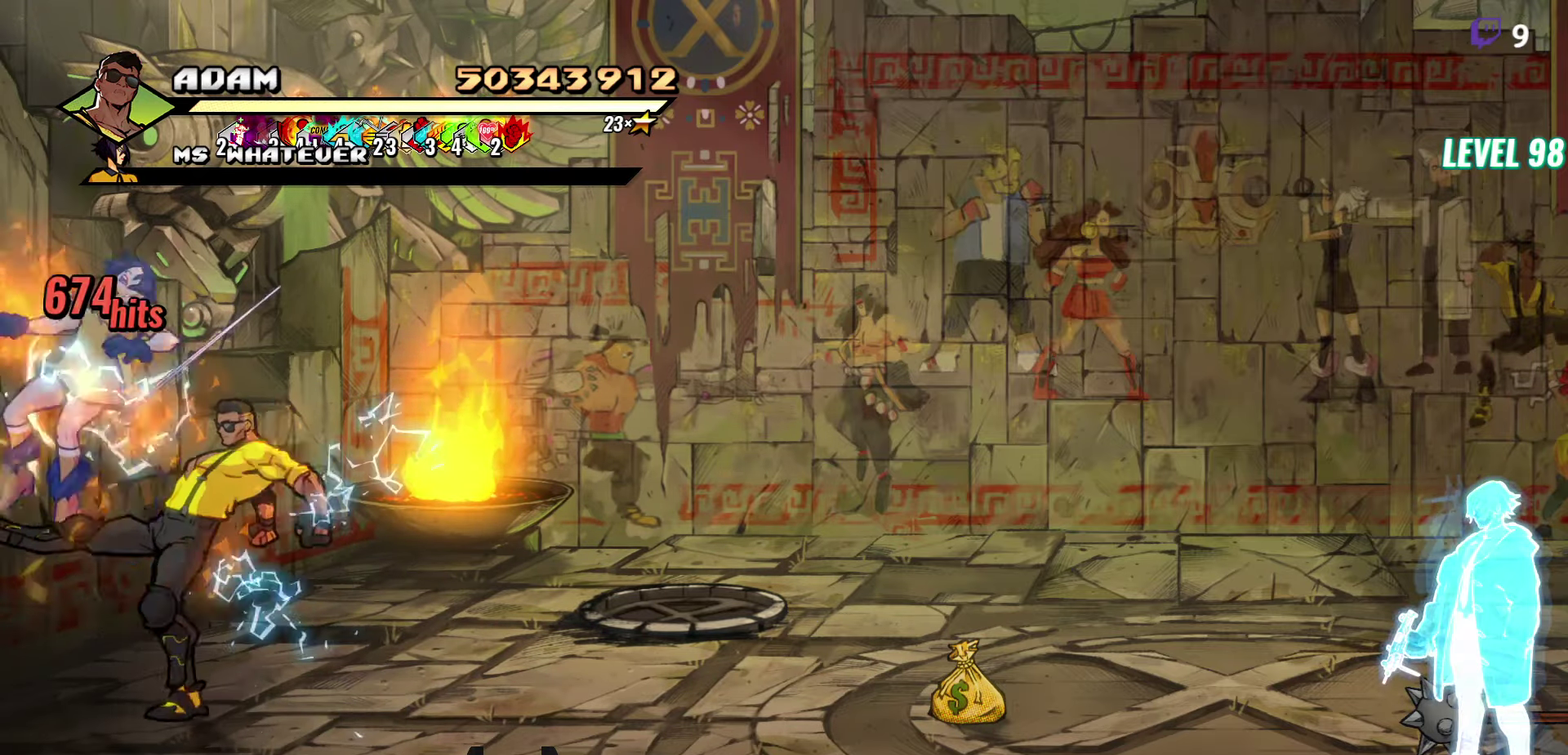
{"buttons": [], "events": [[66, "DPAD_RIGHT", "up"], [116, "DPAD_RIGHT", "down"], [233, "Y", "down"], [266, "DPAD_RIGHT", "up"], [333, "Y", "up"]]}
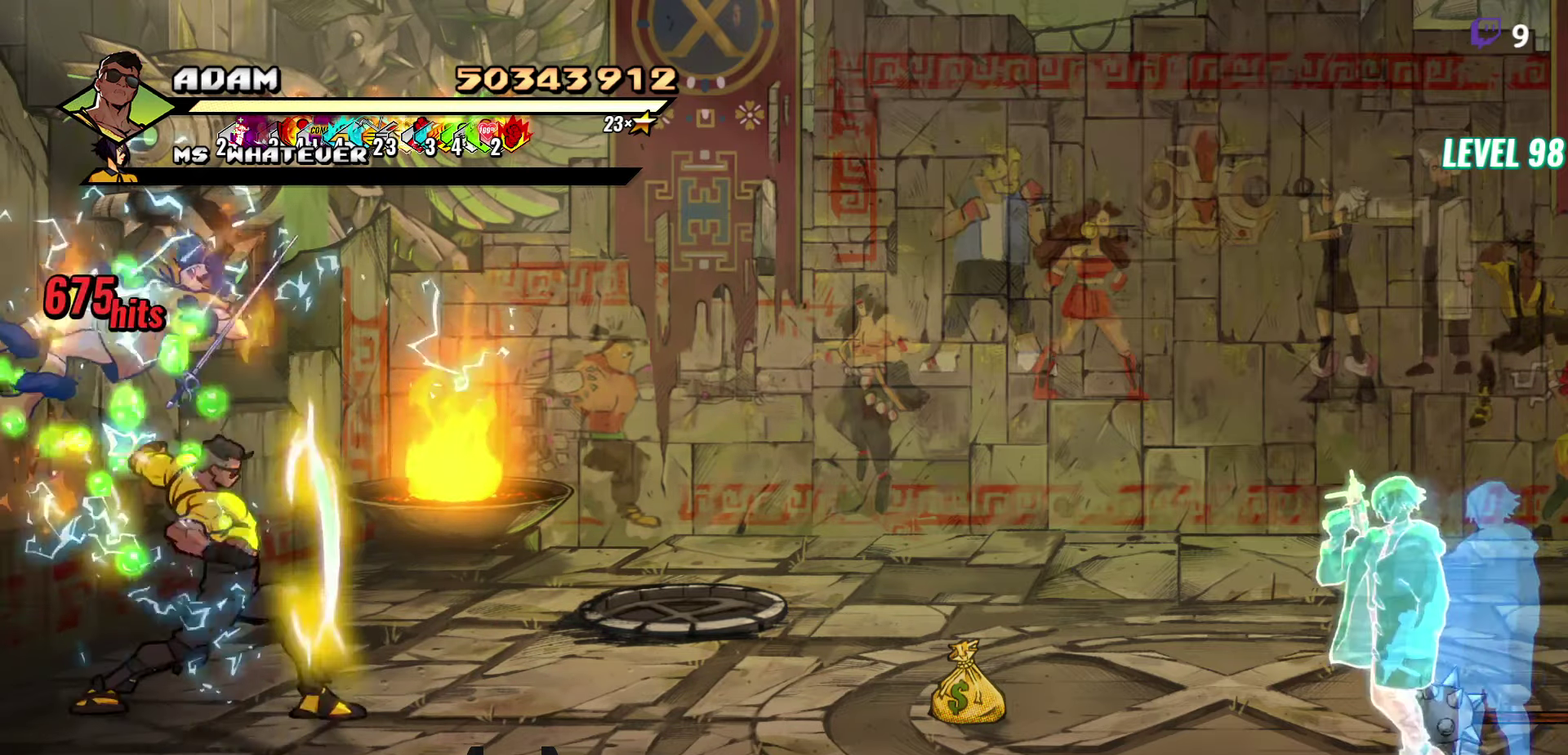
{"buttons": ["DPAD_DOWN", "DPAD_LEFT"], "events": [[450, "DPAD_DOWN", "down"], [483, "DPAD_LEFT", "down"]]}
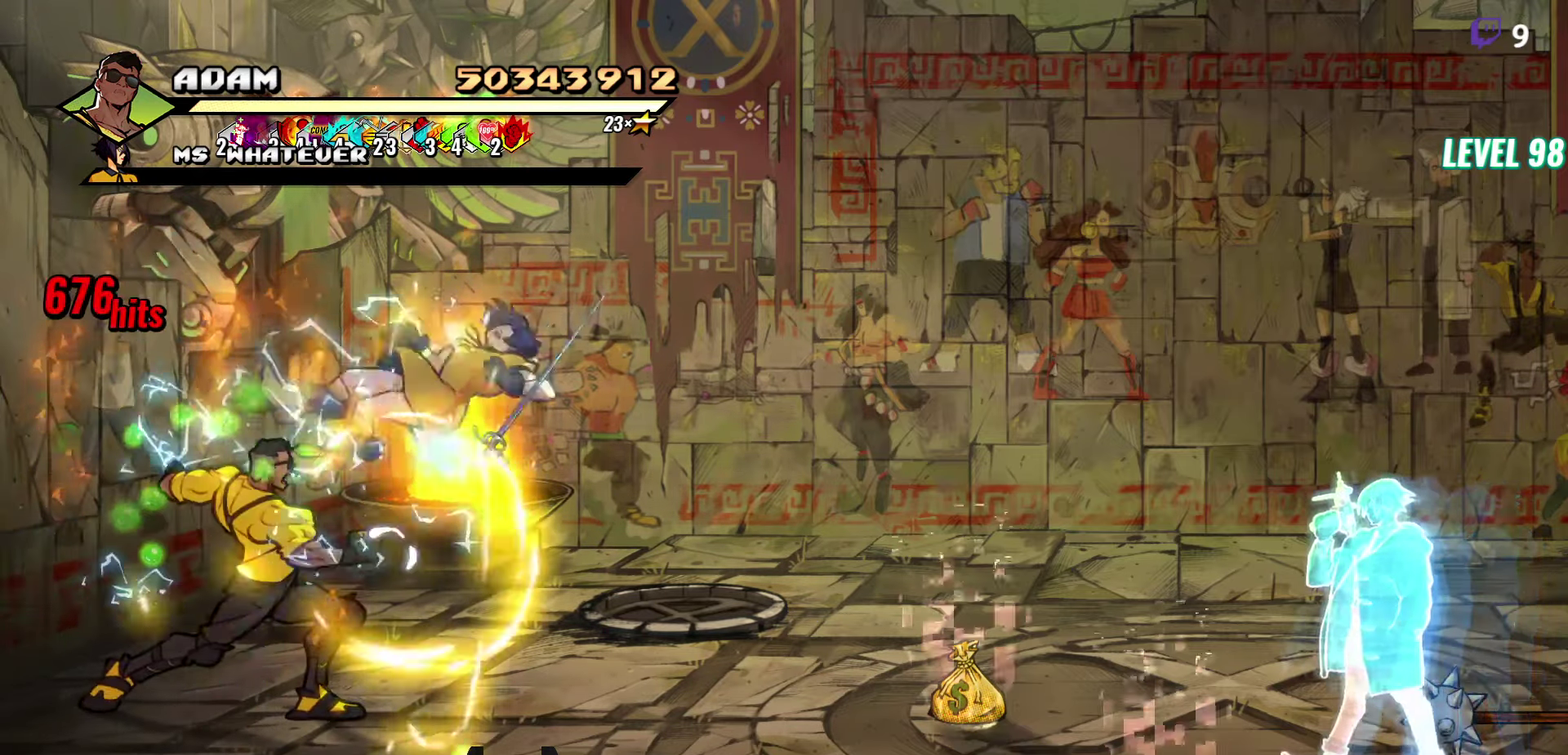
{"buttons": ["DPAD_DOWN", "DPAD_LEFT"], "events": []}
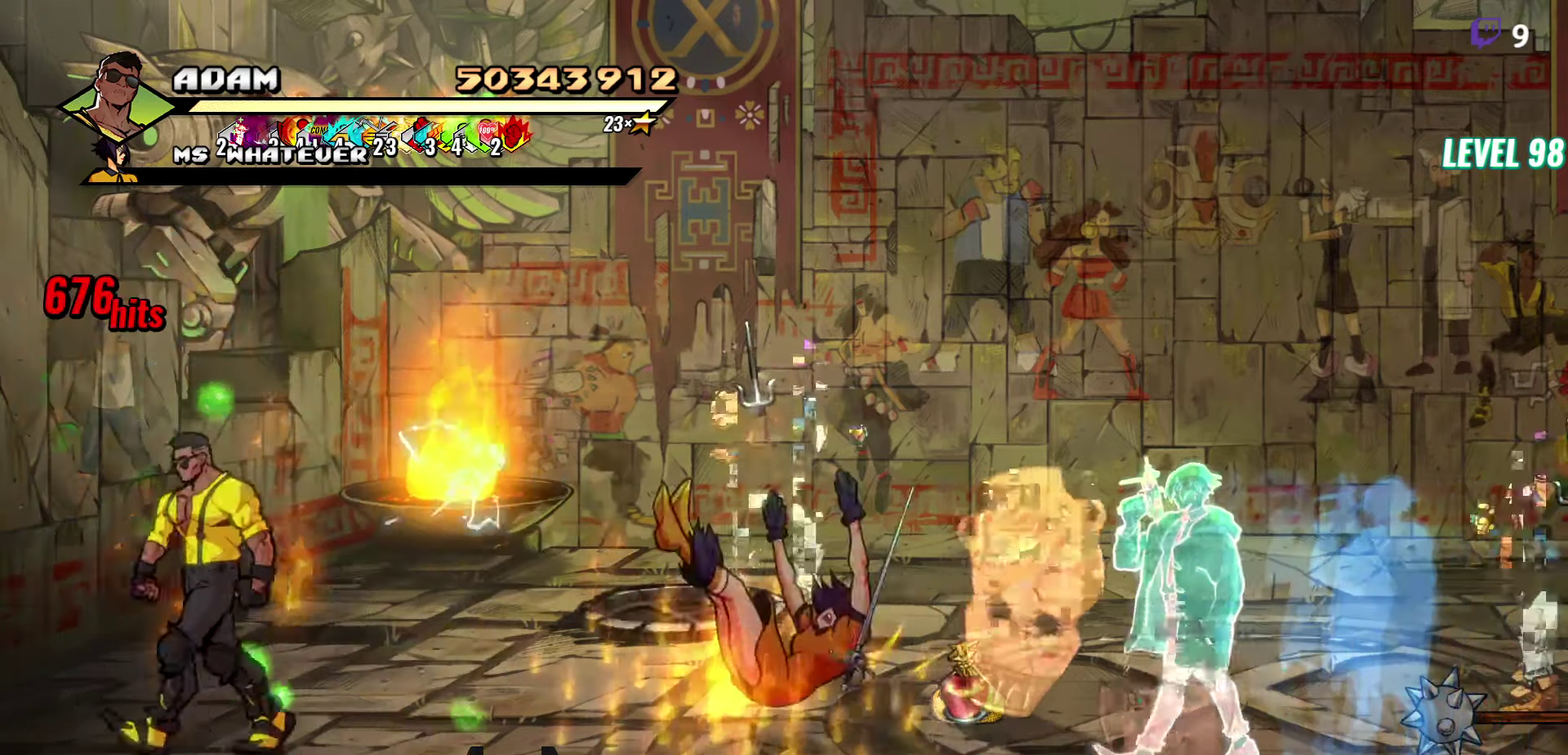
{"buttons": ["DPAD_UP", "DPAD_RIGHT"], "events": [[66, "DPAD_LEFT", "up"], [133, "DPAD_DOWN", "up"], [150, "B", "down"], [250, "B", "up"], [350, "DPAD_RIGHT", "down"], [416, "DPAD_UP", "down"]]}
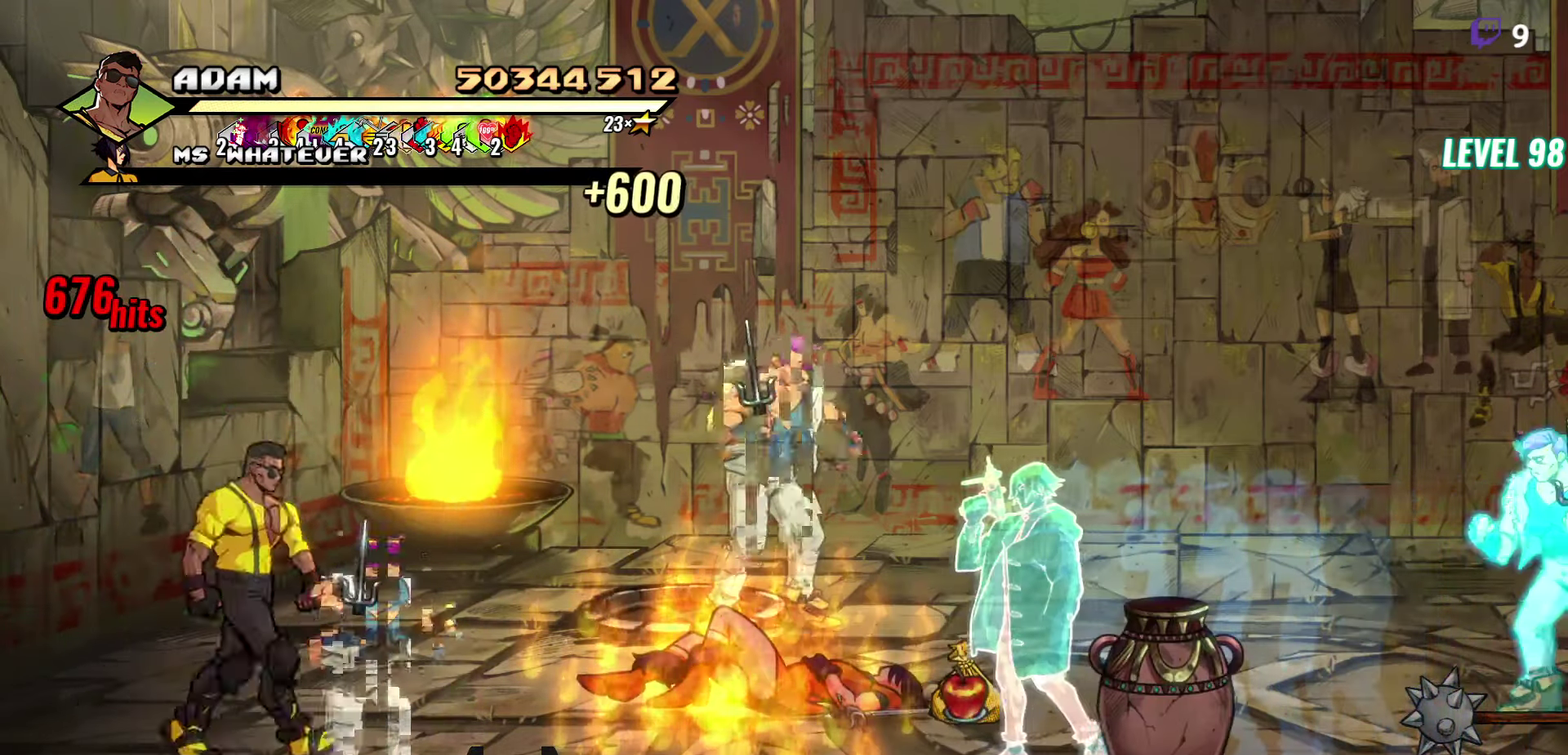
{"buttons": [], "events": [[66, "DPAD_RIGHT", "up"], [66, "DPAD_UP", "up"], [233, "DPAD_DOWN", "down"], [450, "DPAD_DOWN", "up"]]}
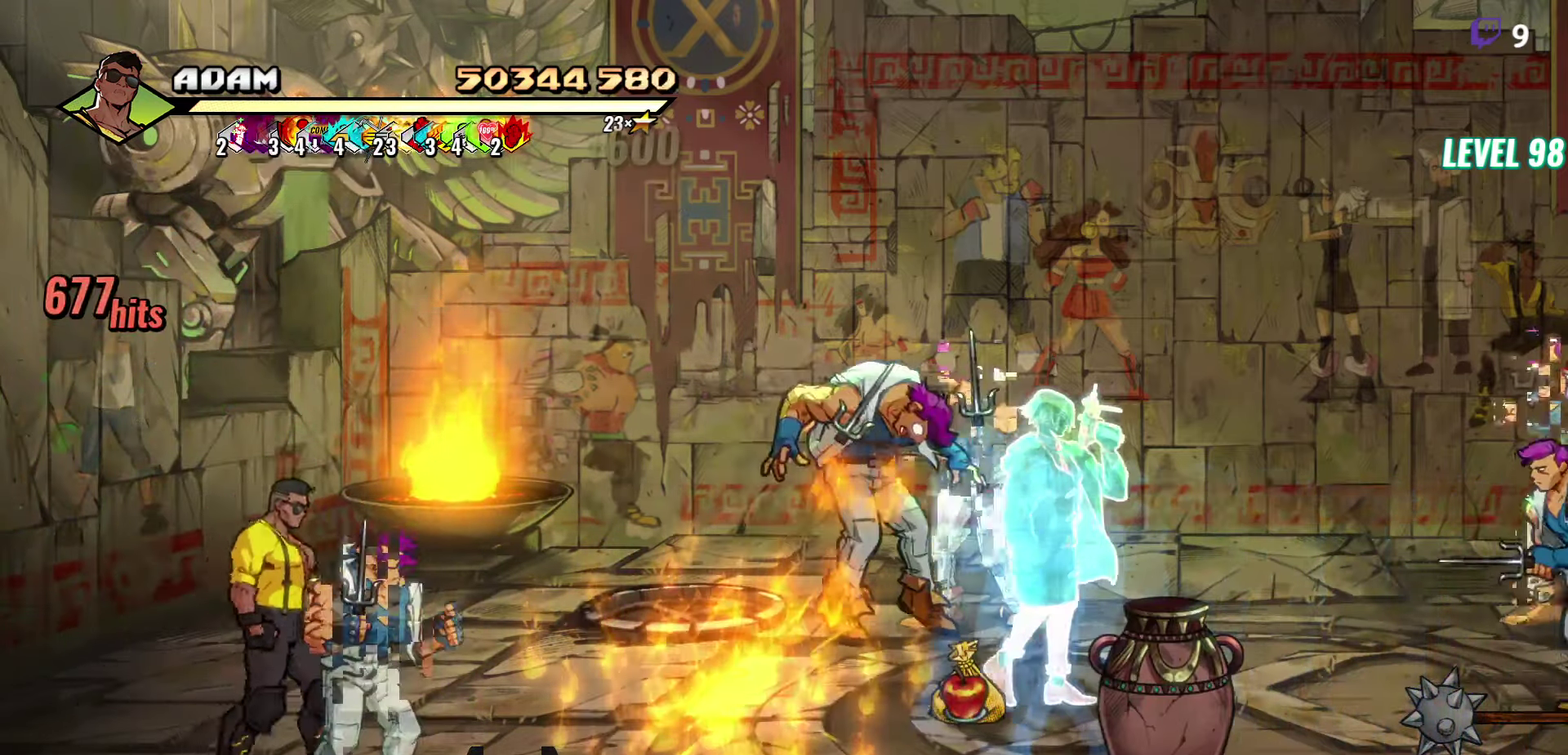
{"buttons": [], "events": [[150, "Y", "down"], [200, "Y", "up"], [300, "Y", "down"], [366, "Y", "up"], [433, "Y", "down"], [483, "Y", "up"]]}
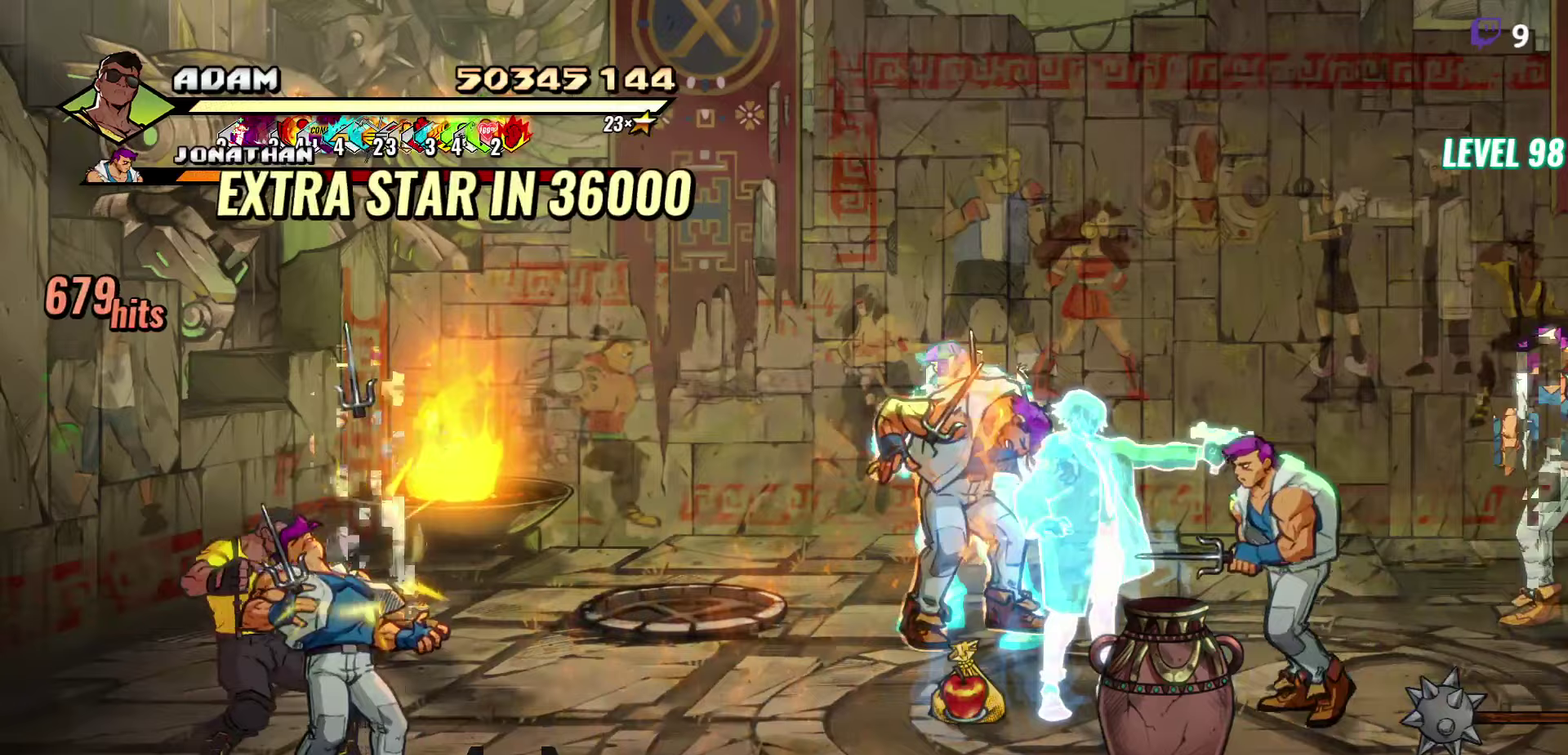
{"buttons": ["Y"], "events": [[67, "Y", "down"], [133, "Y", "up"], [283, "Y", "down"], [367, "Y", "up"], [467, "Y", "down"]]}
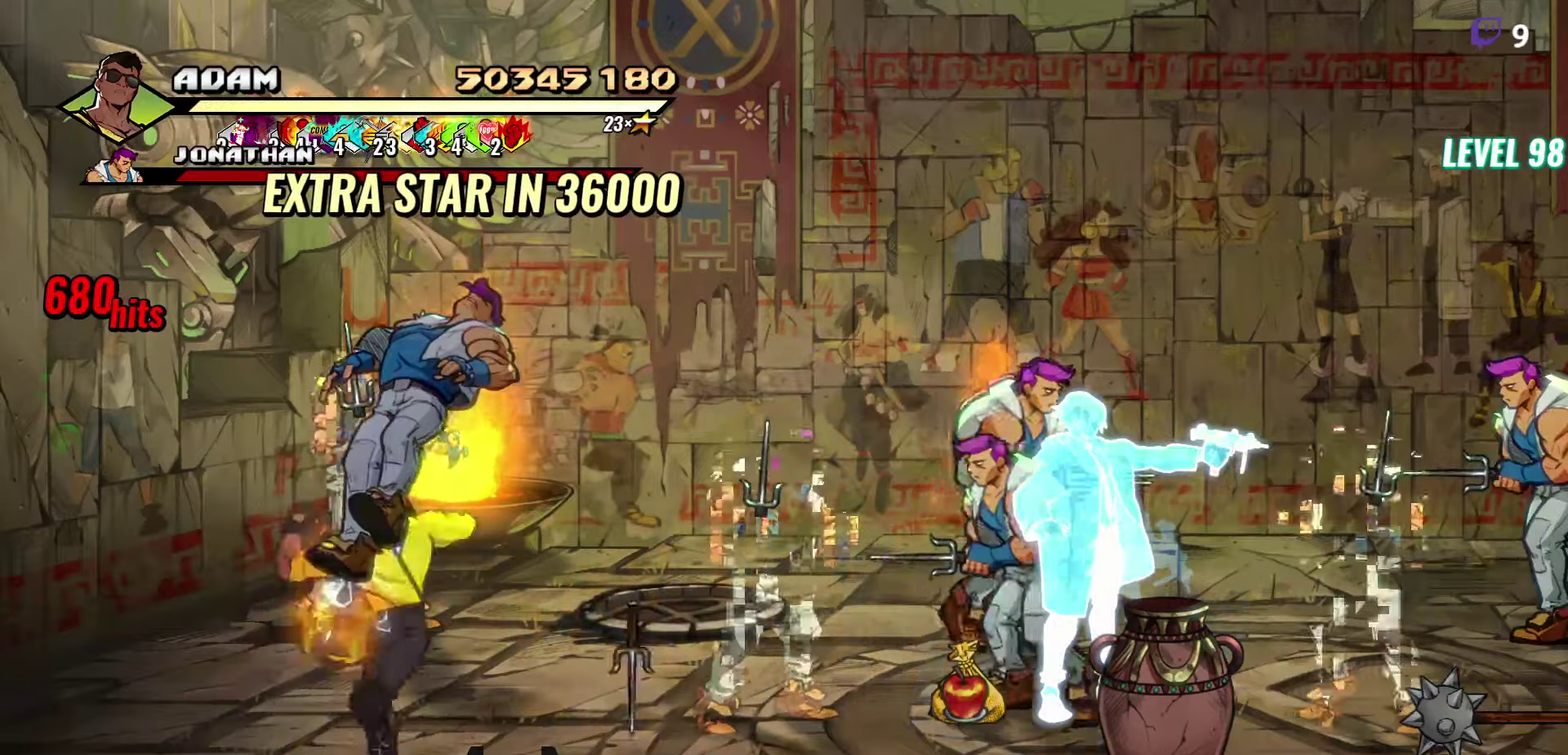
{"buttons": ["DPAD_LEFT"], "events": [[67, "Y", "up"], [417, "DPAD_LEFT", "down"]]}
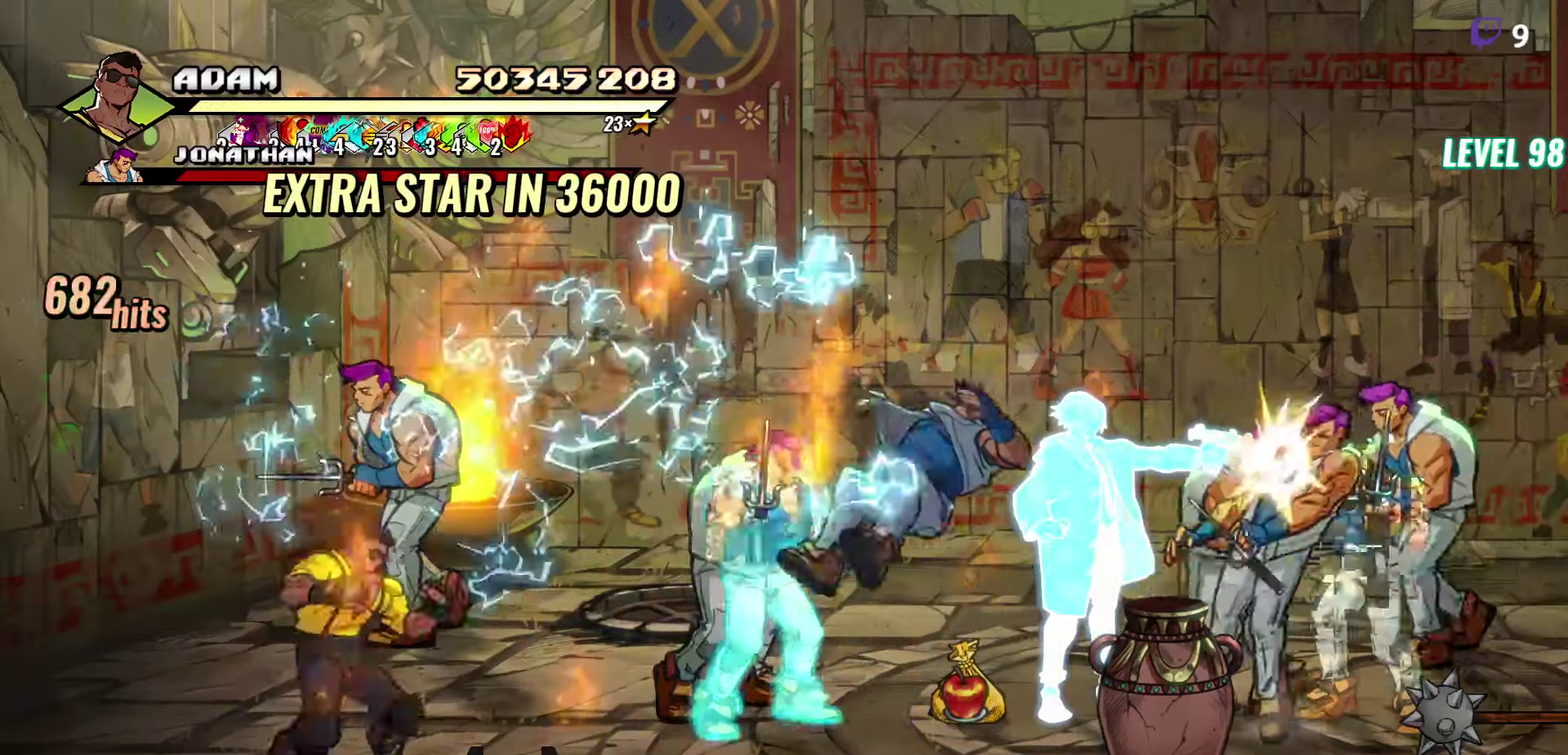
{"buttons": [], "events": [[217, "DPAD_LEFT", "up"]]}
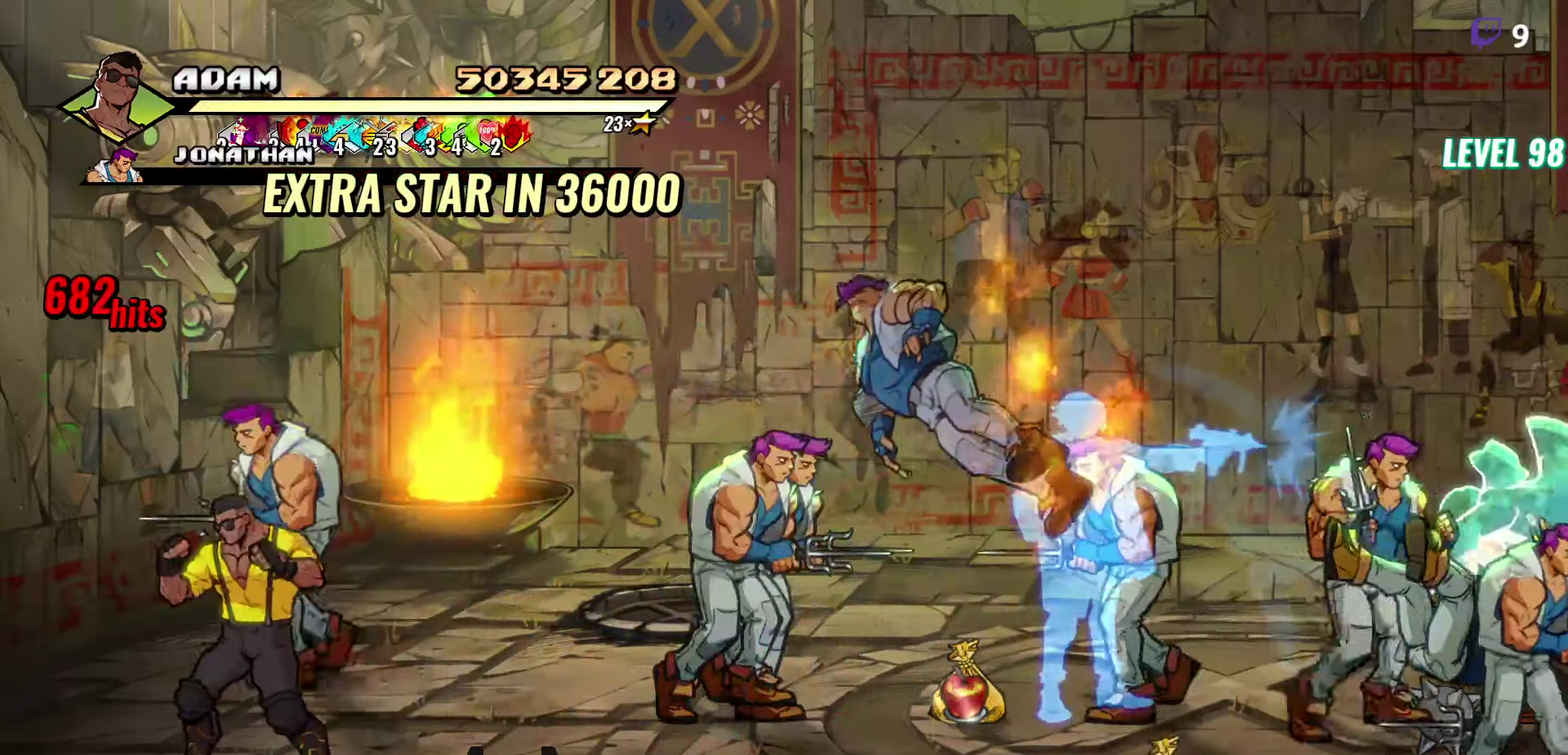
{"buttons": [], "events": [[200, "DPAD_UP", "down"], [317, "Y", "down"], [383, "DPAD_UP", "up"], [383, "Y", "up"], [433, "Y", "down"], [500, "Y", "up"]]}
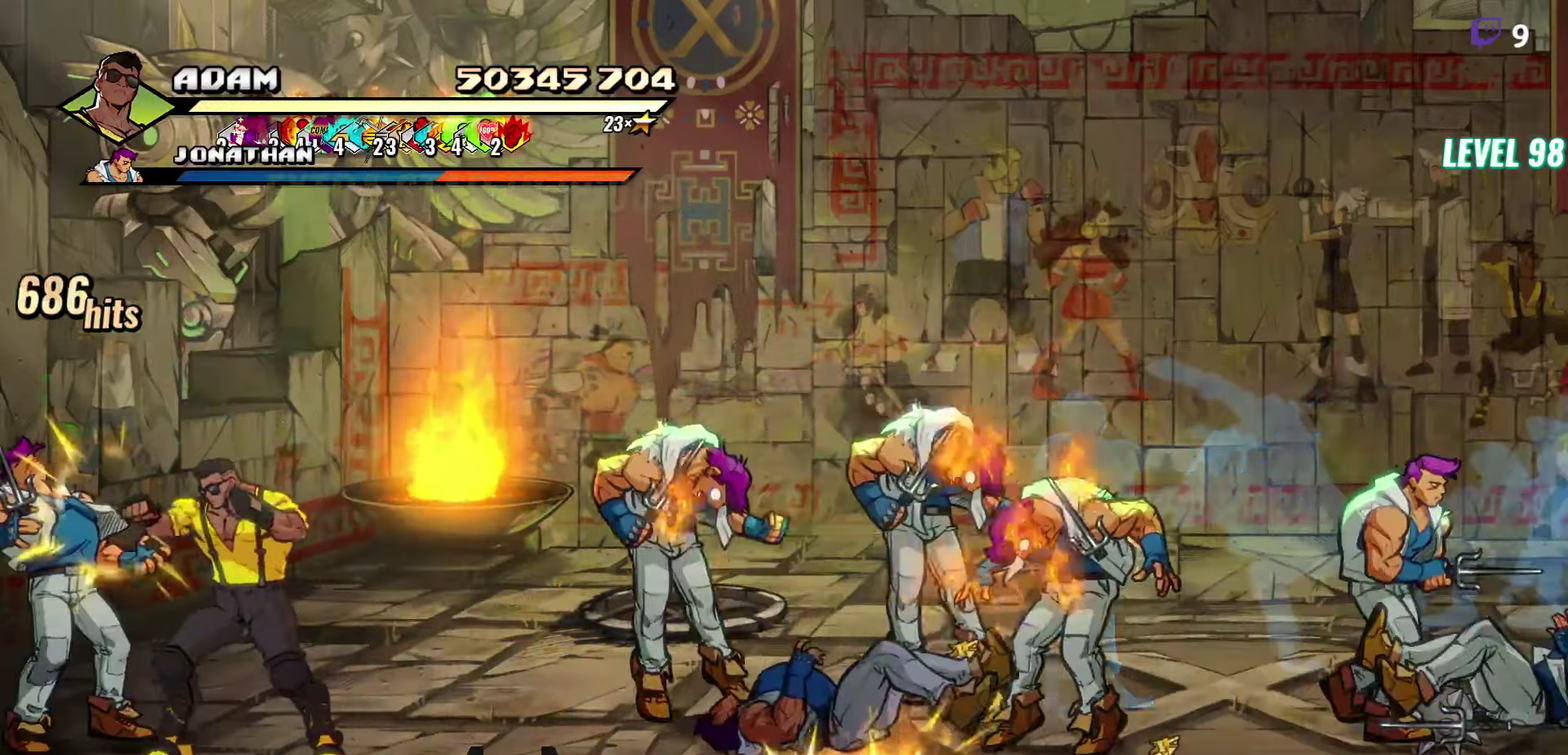
{"buttons": ["Y"], "events": [[83, "Y", "down"], [167, "Y", "up"], [367, "Y", "down"]]}
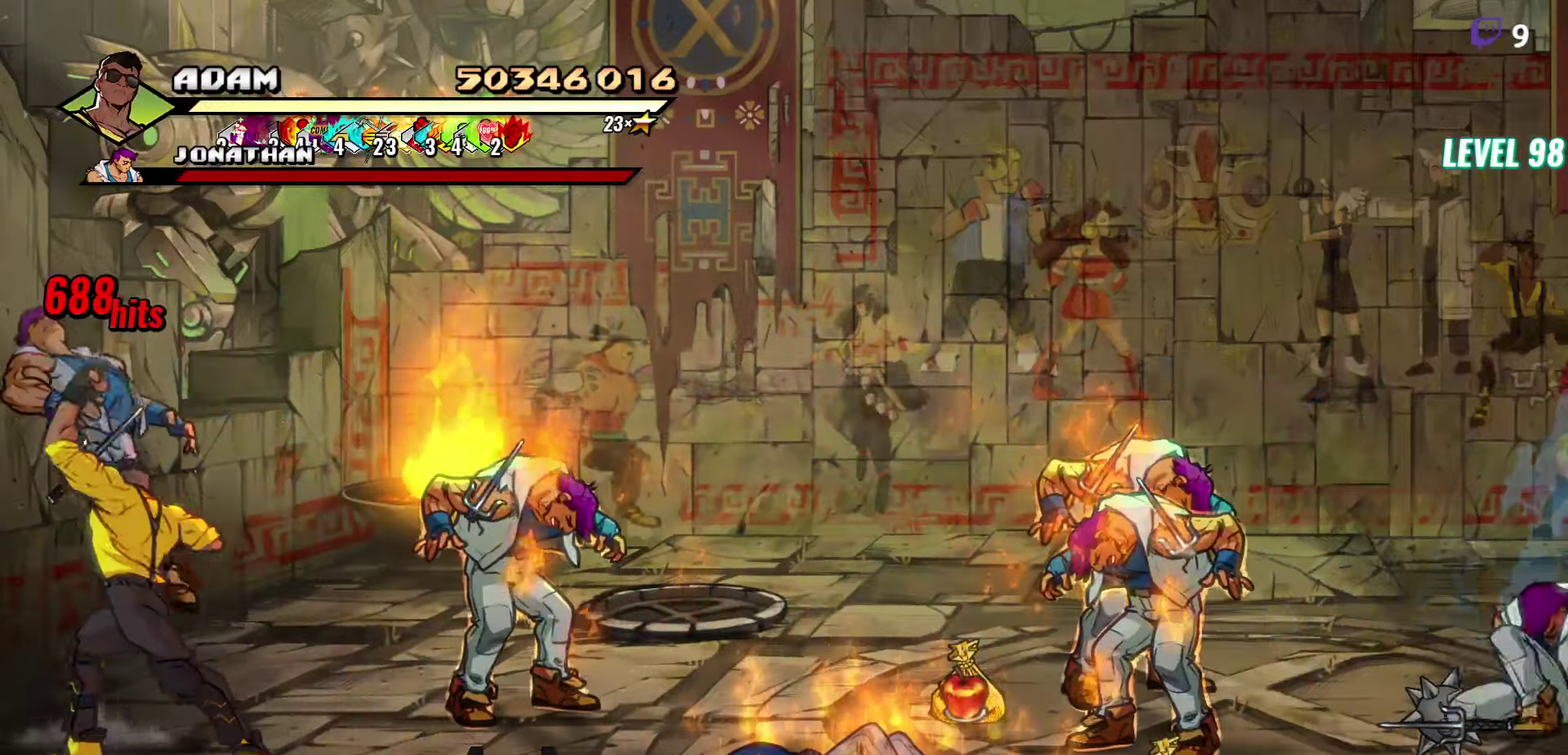
{"buttons": ["Y", "DPAD_RIGHT"], "events": [[83, "DPAD_RIGHT", "down"]]}
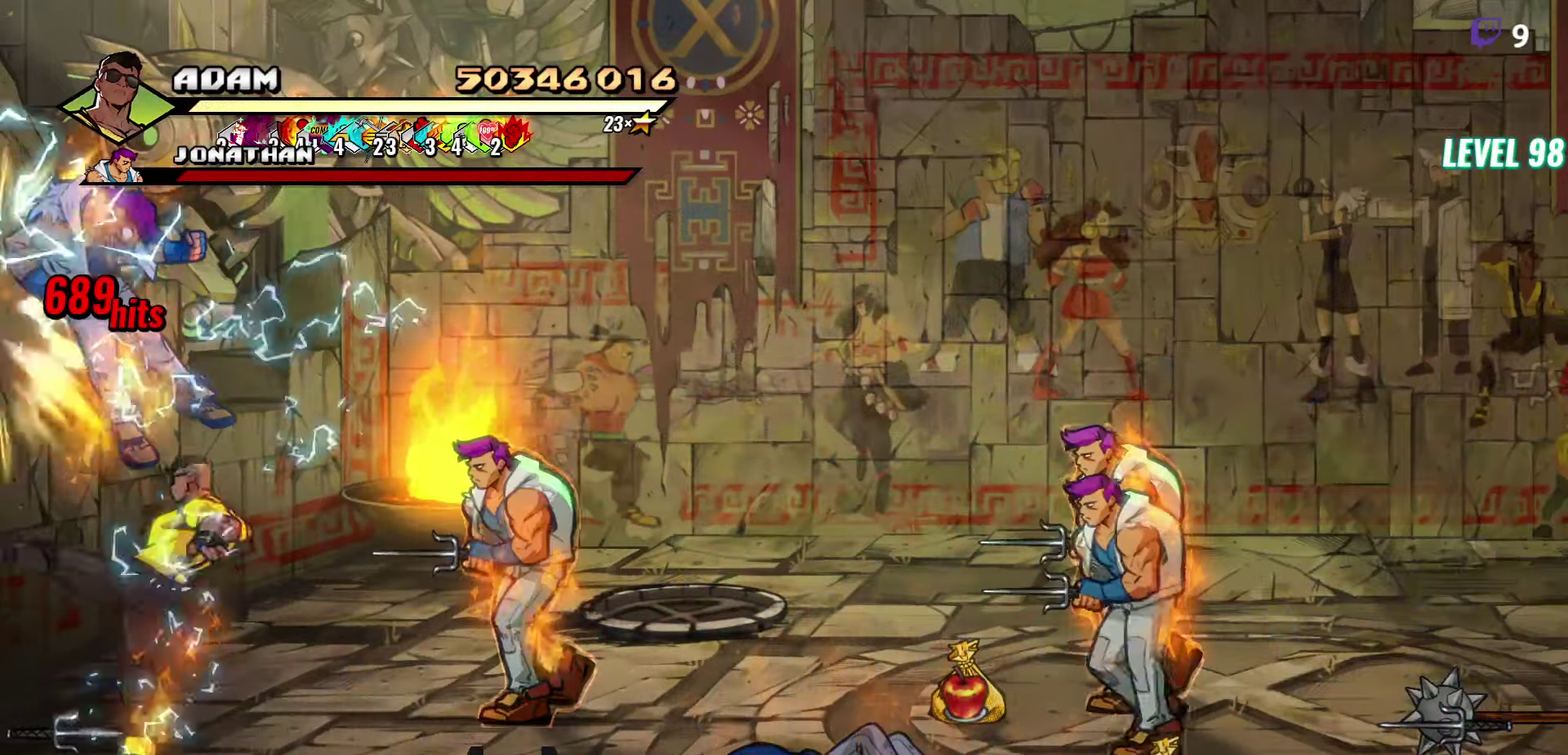
{"buttons": [], "events": [[50, "Y", "up"], [167, "DPAD_RIGHT", "up"], [167, "Y", "down"], [250, "Y", "up"], [400, "L1", "down"], [483, "L1", "up"]]}